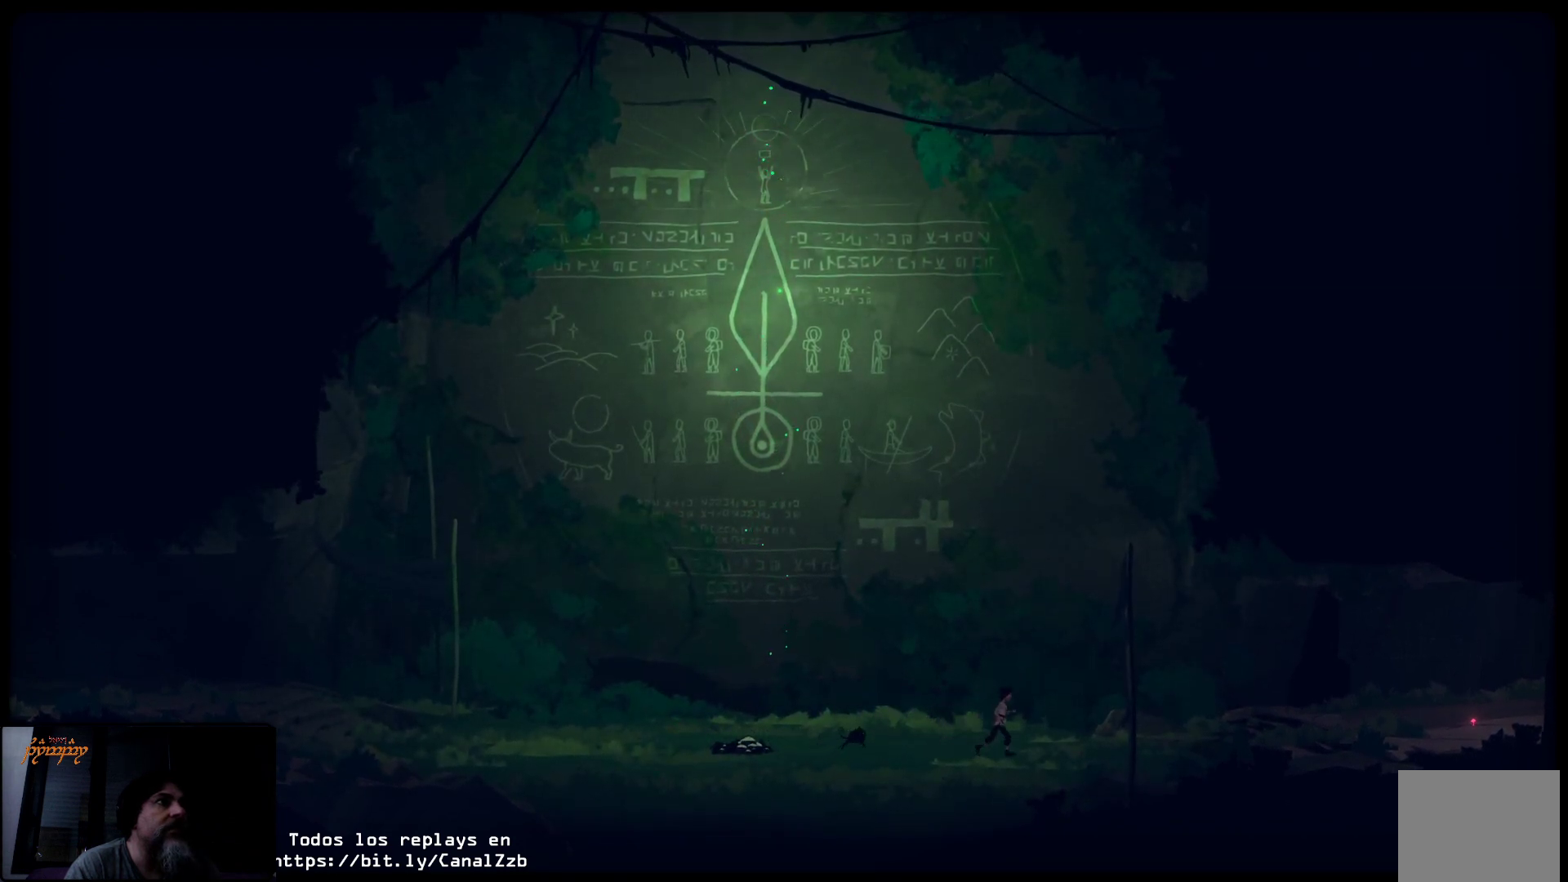
Gameplay with a controller (Xbox layout); each line is a JSON object with the inputs held at the frame after it. "events" lists button and stick changes between this image and that frame as [ms after this image, input, new state], when the widget could be followed in between.
{"buttons": [], "left_stick": "right", "right_stick": "center", "events": []}
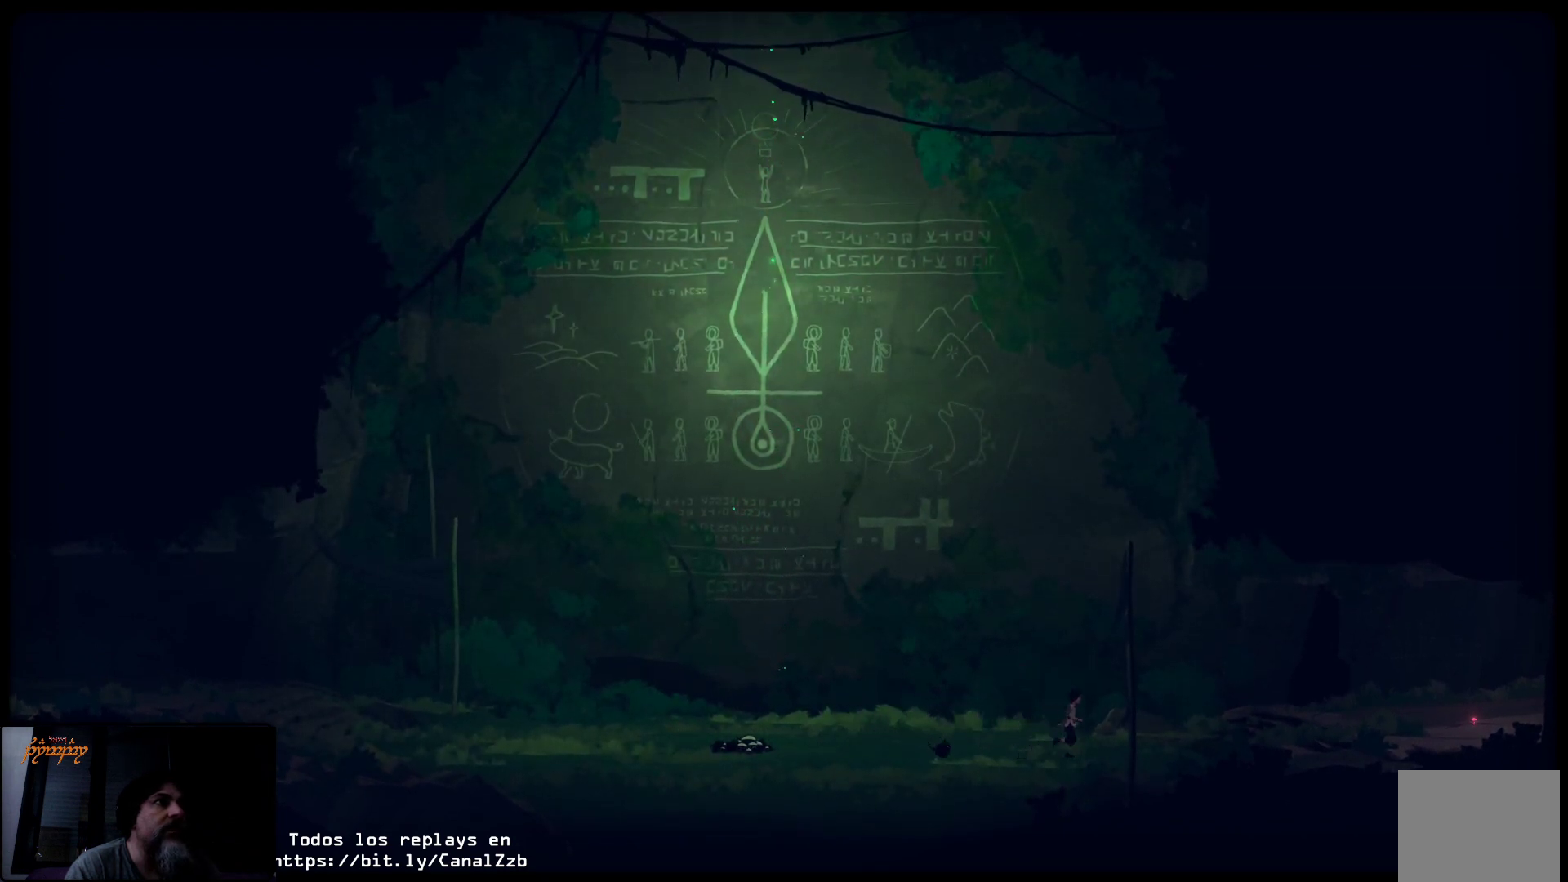
{"buttons": [], "left_stick": "right", "right_stick": "center", "events": []}
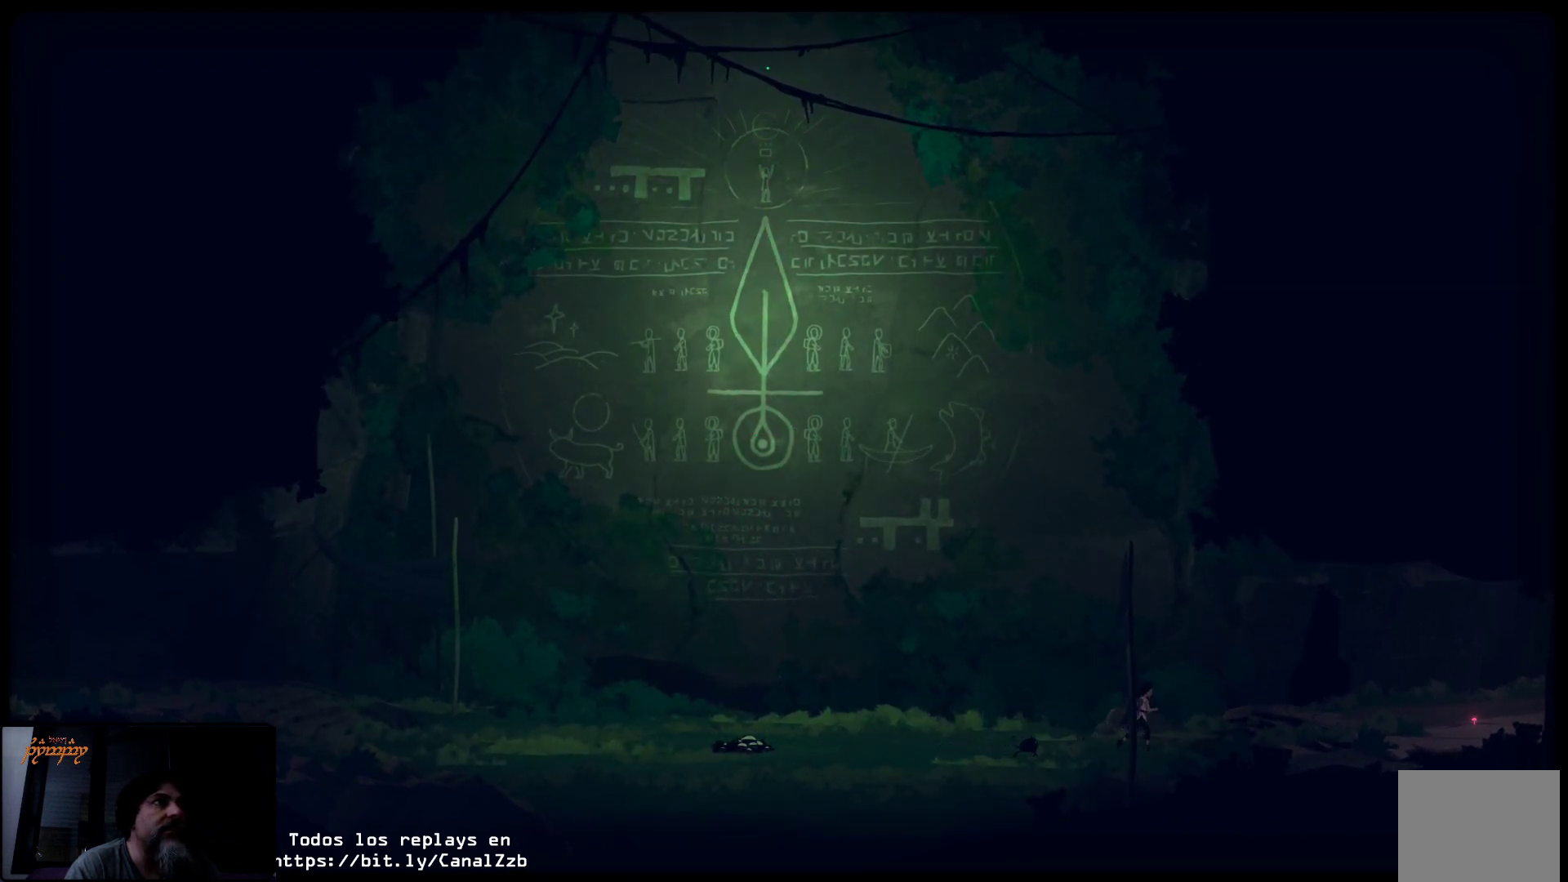
{"buttons": [], "left_stick": "right", "right_stick": "center", "events": []}
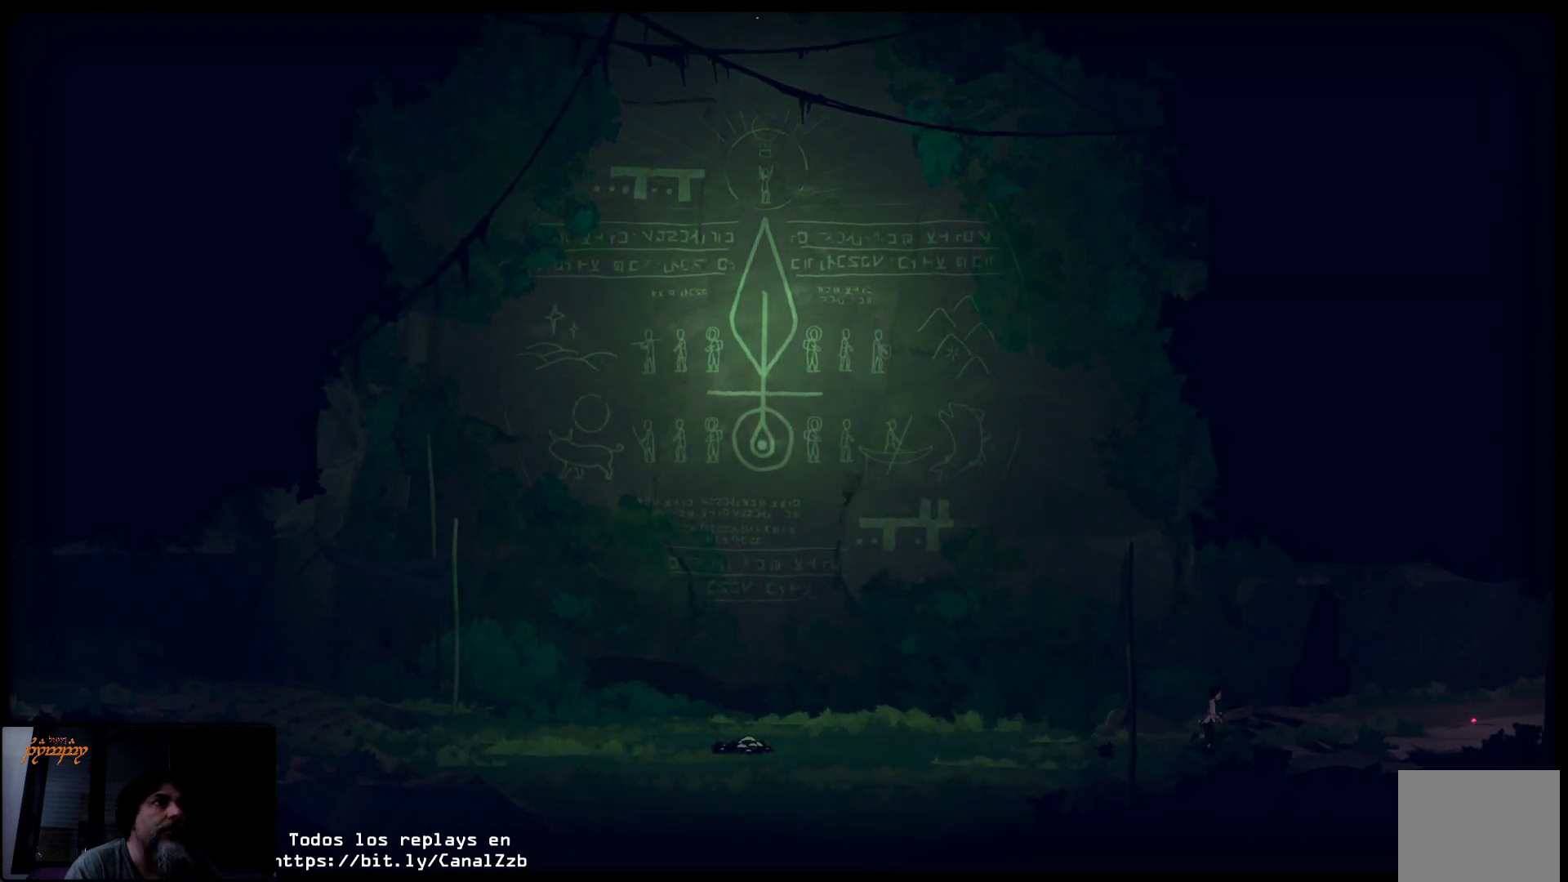
{"buttons": [], "left_stick": "right", "right_stick": "center", "events": []}
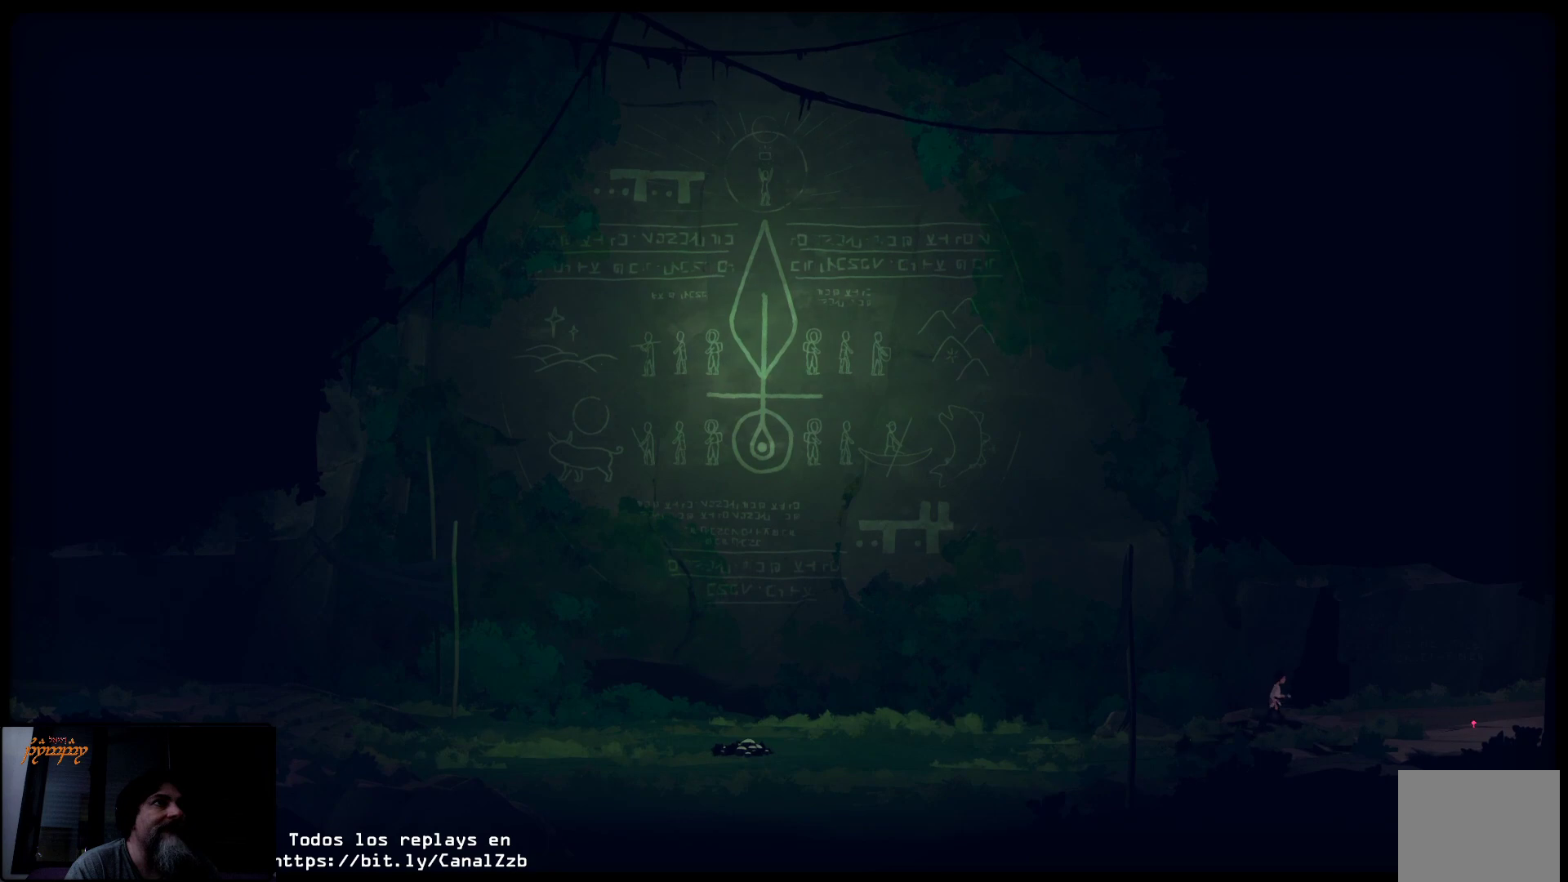
{"buttons": [], "left_stick": "right", "right_stick": "center", "events": []}
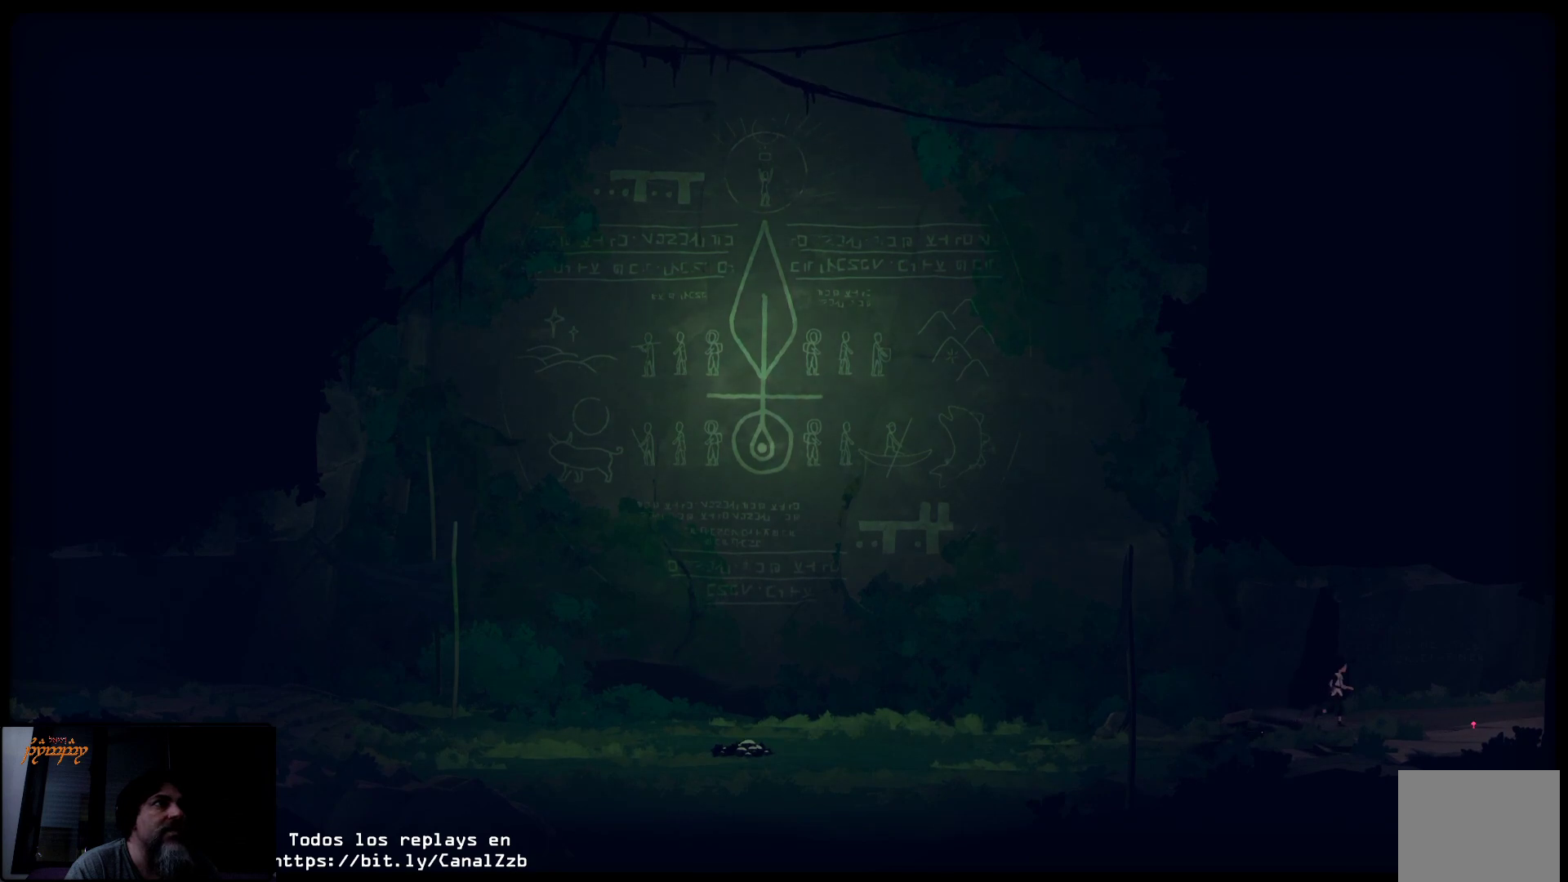
{"buttons": [], "left_stick": "right", "right_stick": "center", "events": []}
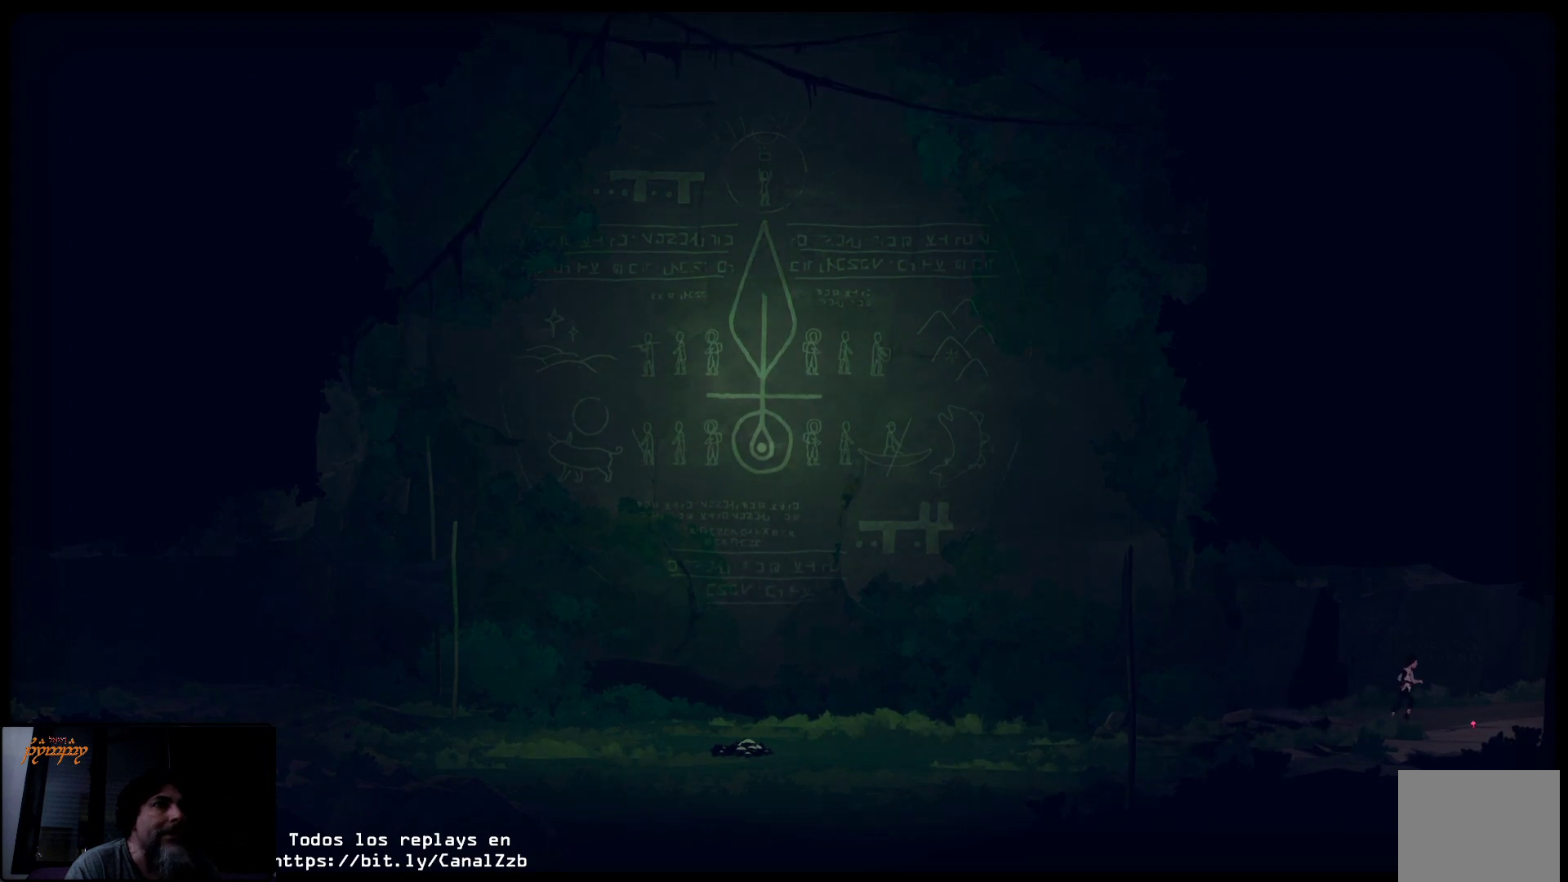
{"buttons": [], "left_stick": "right", "right_stick": "center", "events": []}
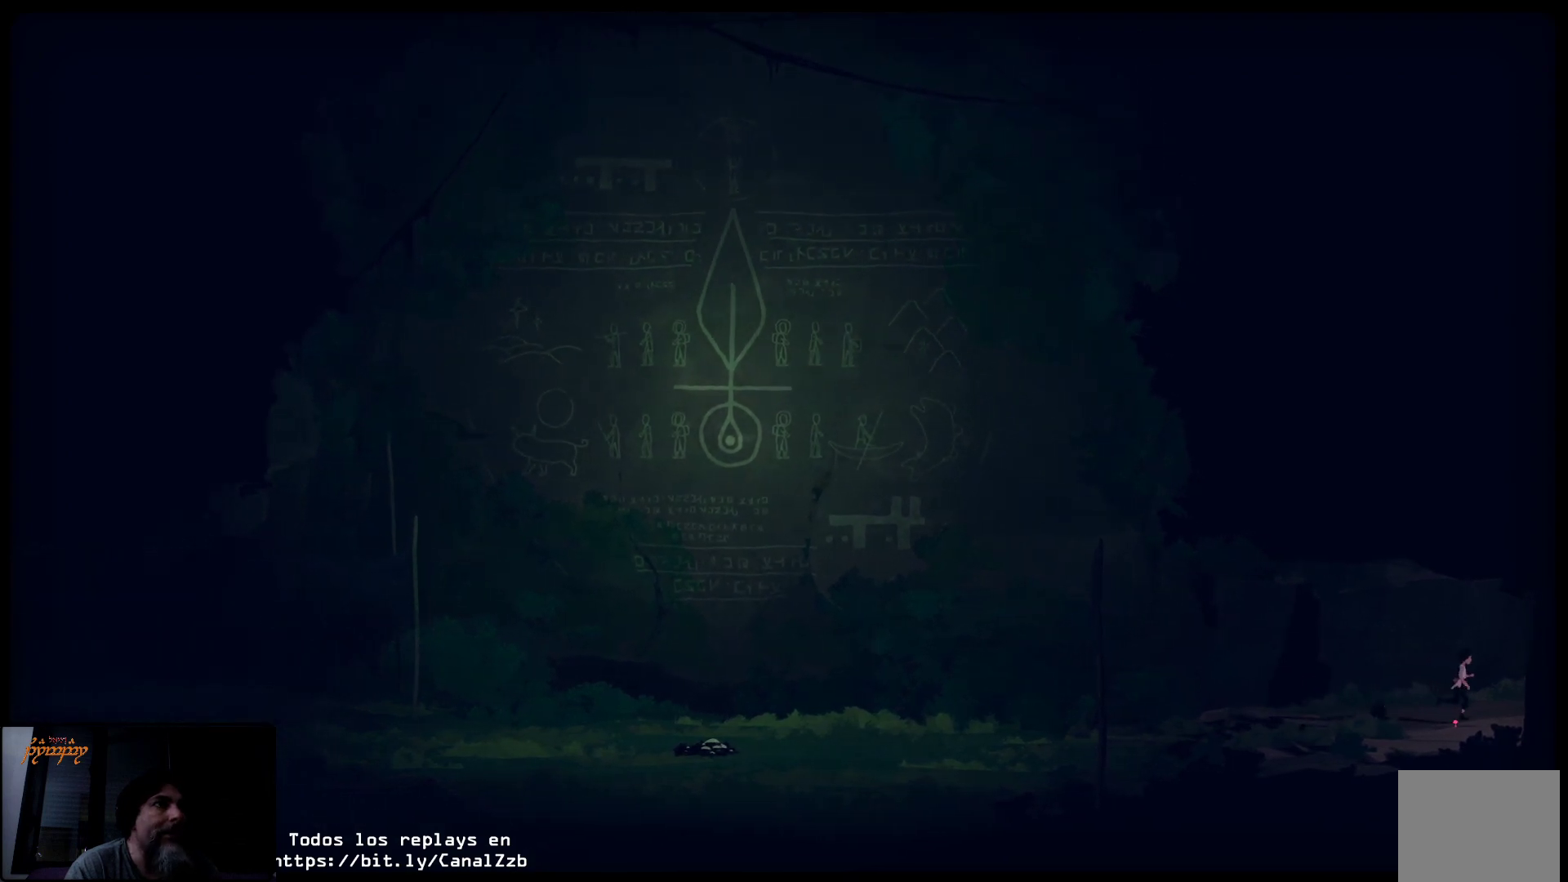
{"buttons": [], "left_stick": "right", "right_stick": "center", "events": []}
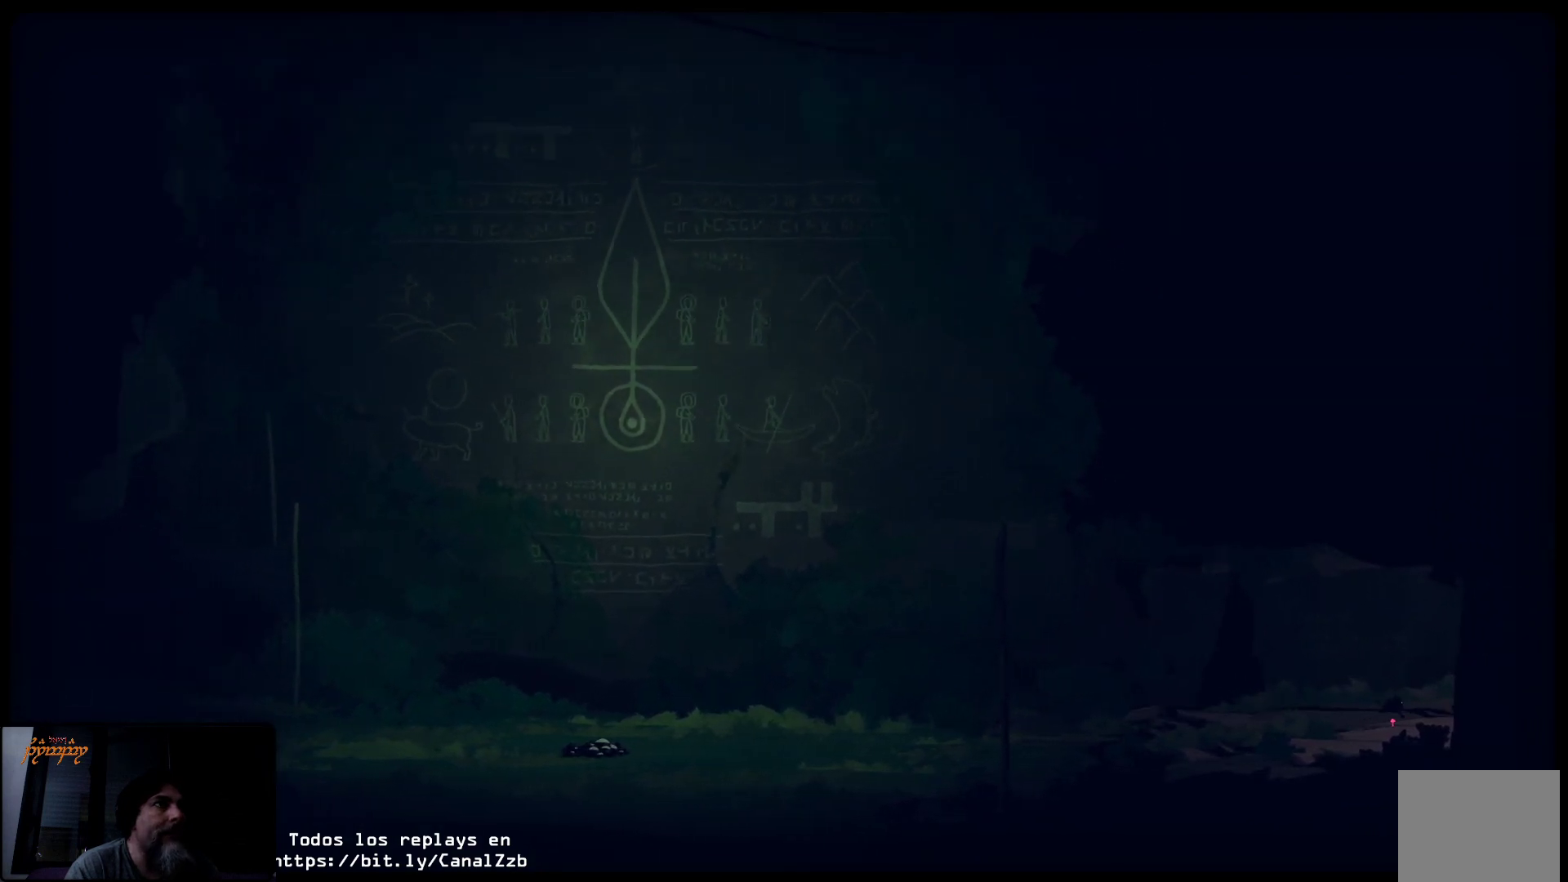
{"buttons": [], "left_stick": "right", "right_stick": "center", "events": []}
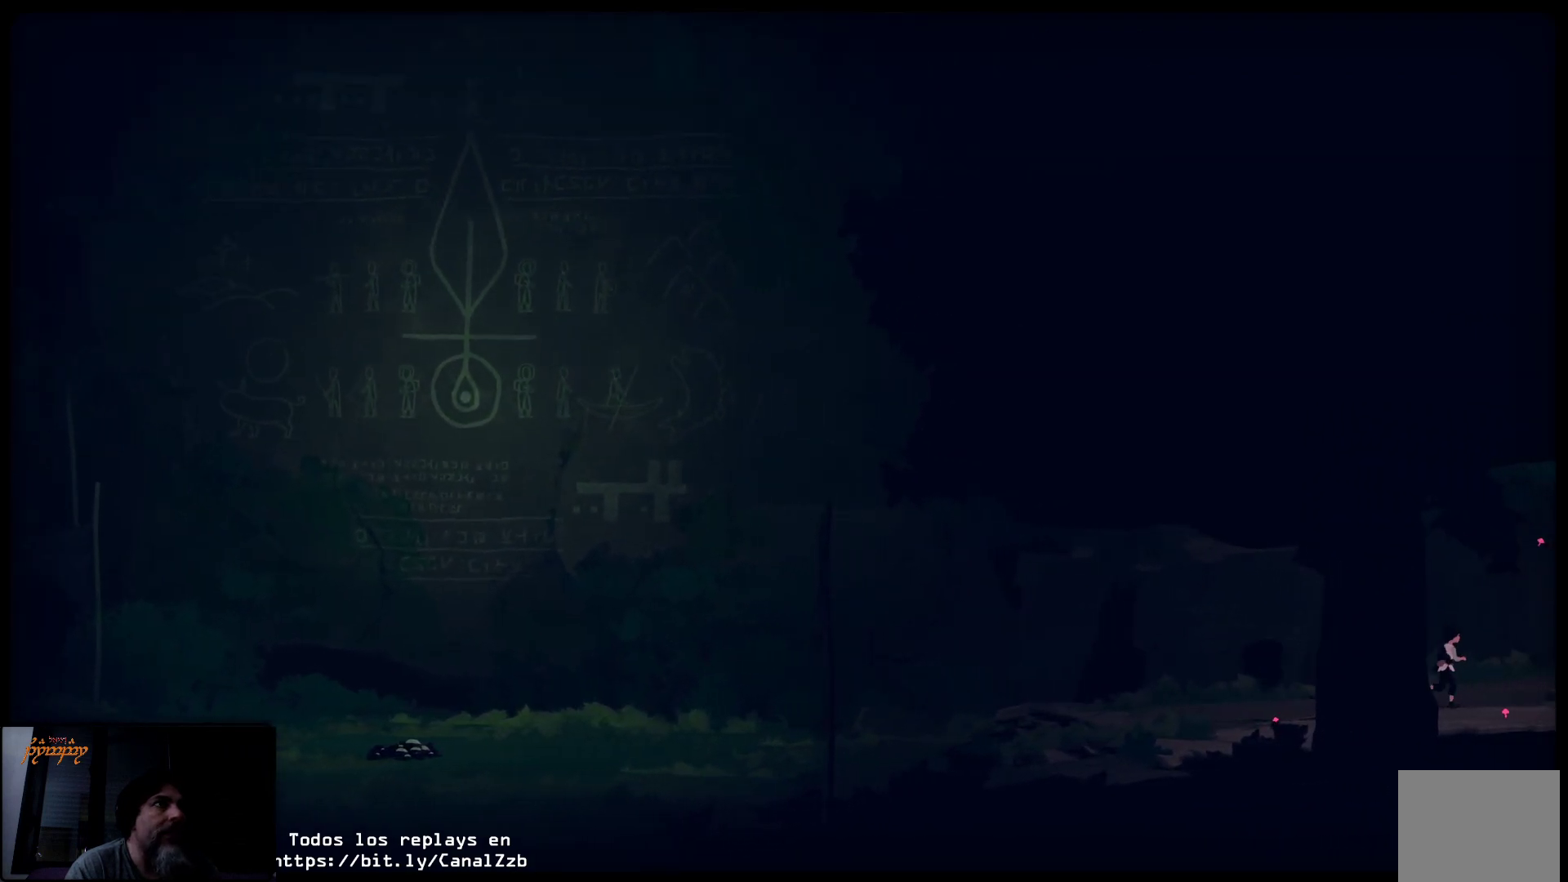
{"buttons": [], "left_stick": "right", "right_stick": "center", "events": []}
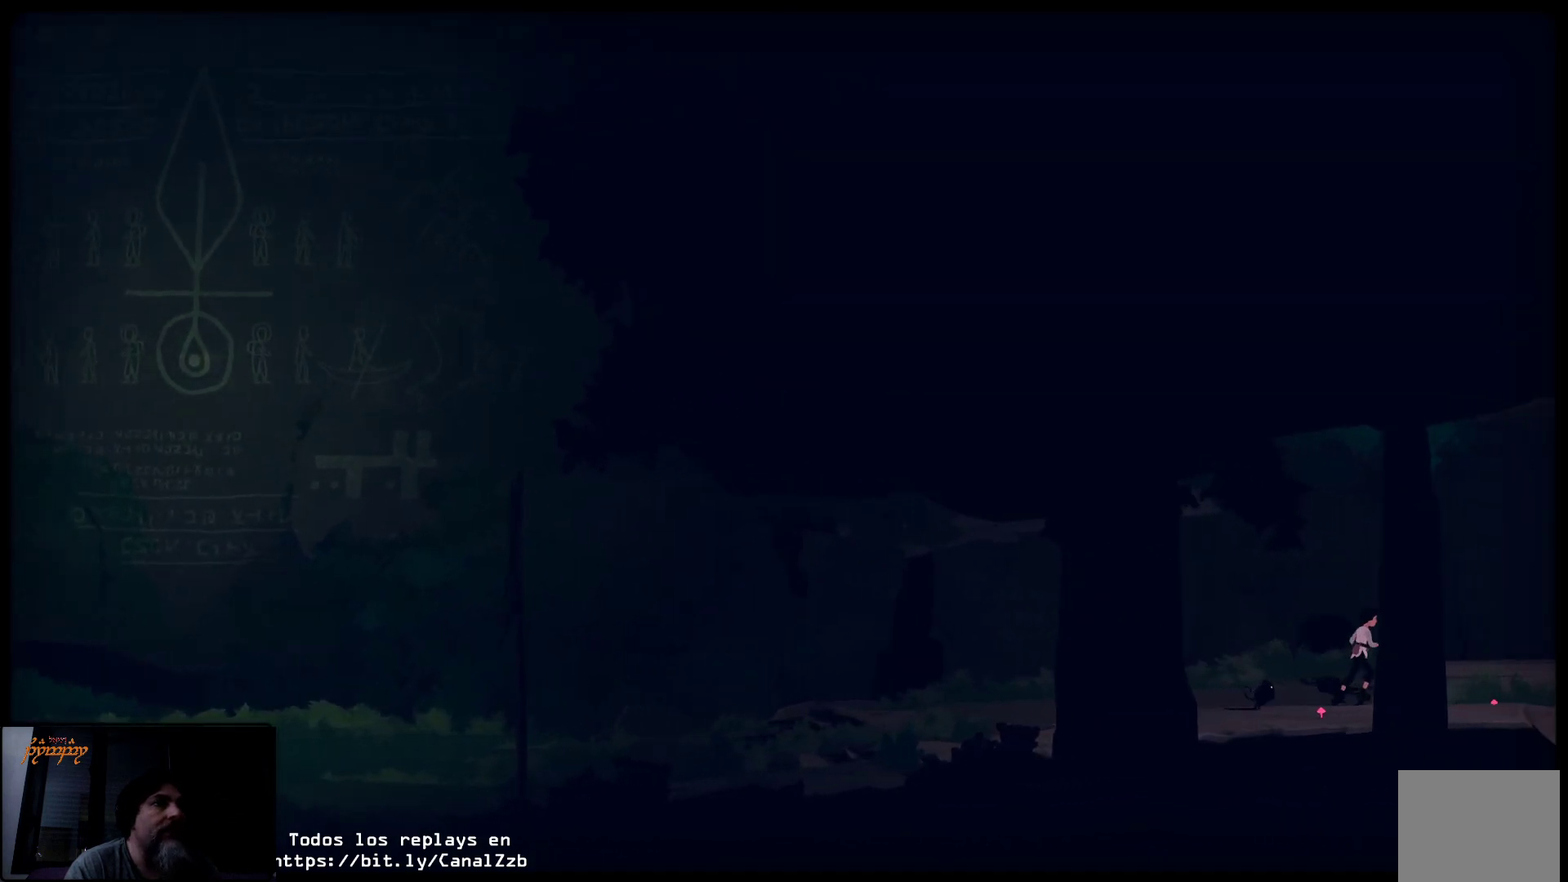
{"buttons": [], "left_stick": "right", "right_stick": "center", "events": []}
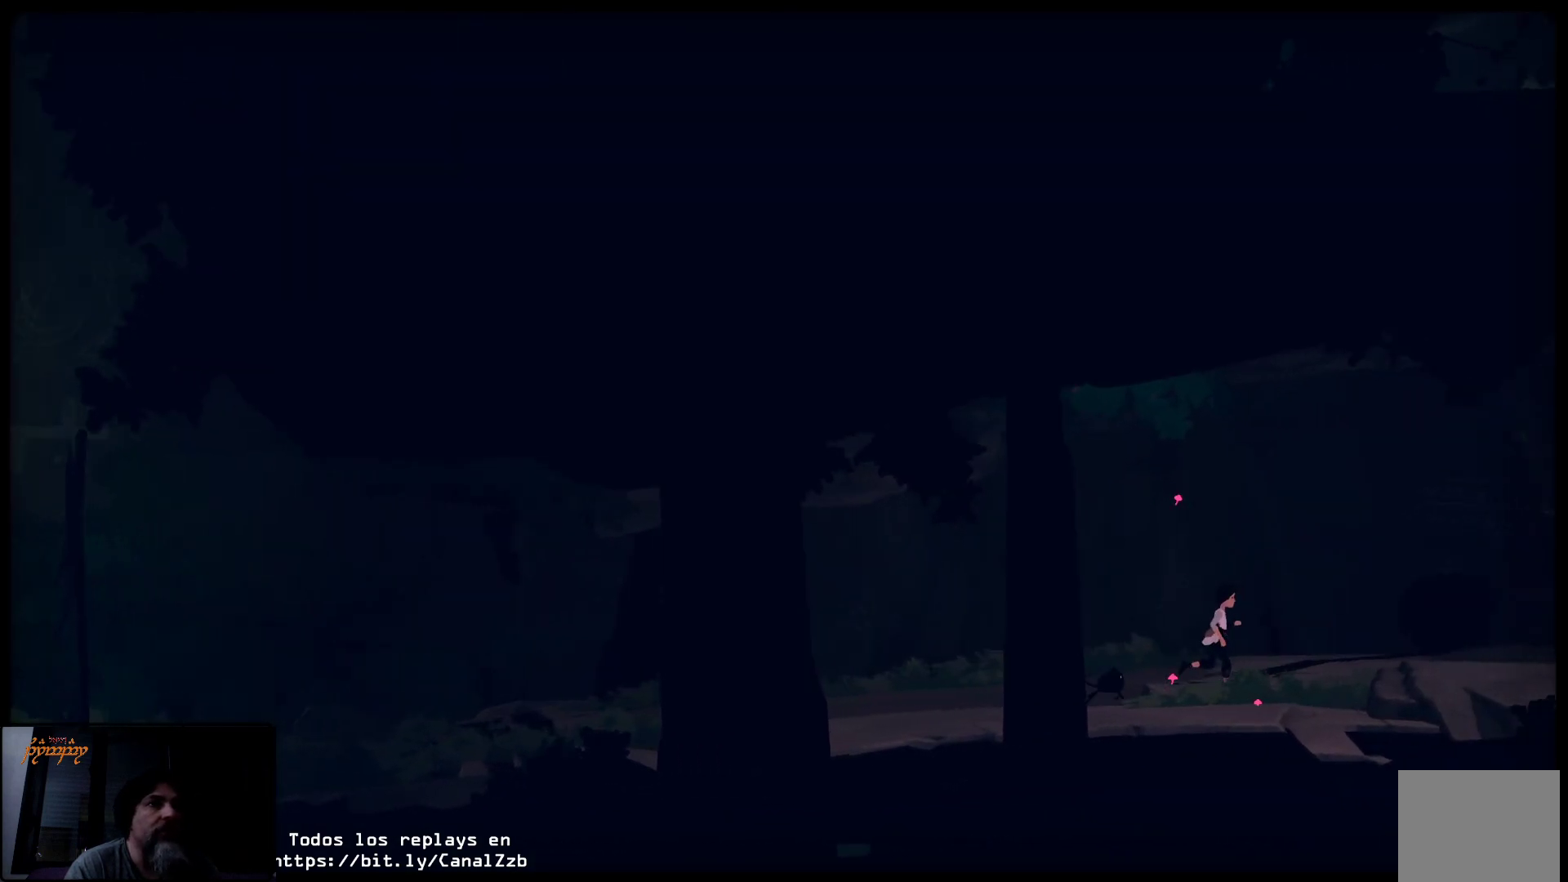
{"buttons": [], "left_stick": "right", "right_stick": "center", "events": []}
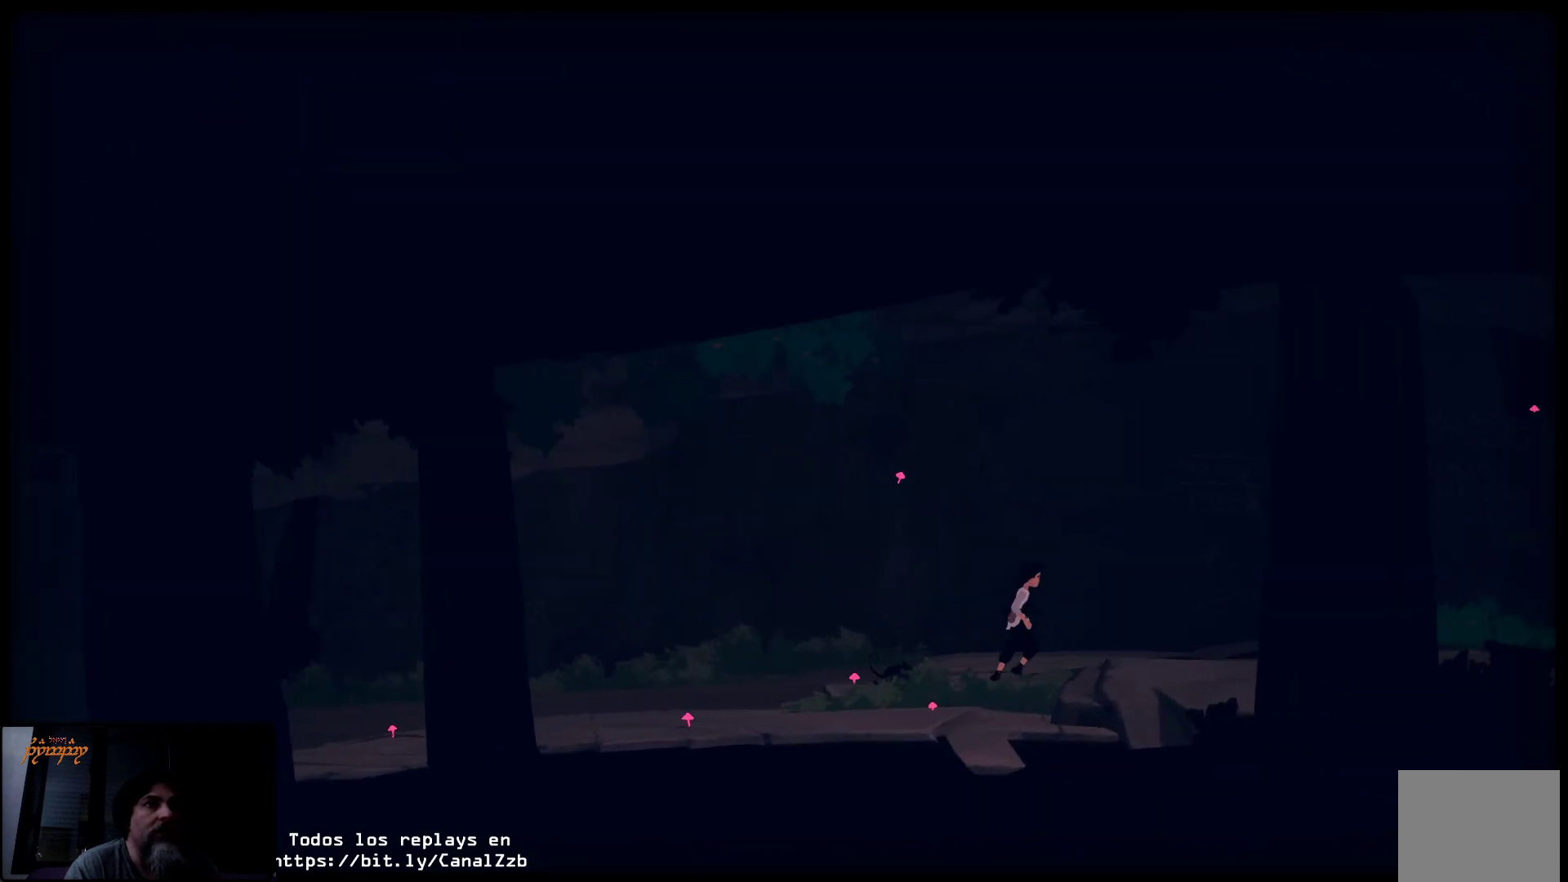
{"buttons": [], "left_stick": "right", "right_stick": "center", "events": []}
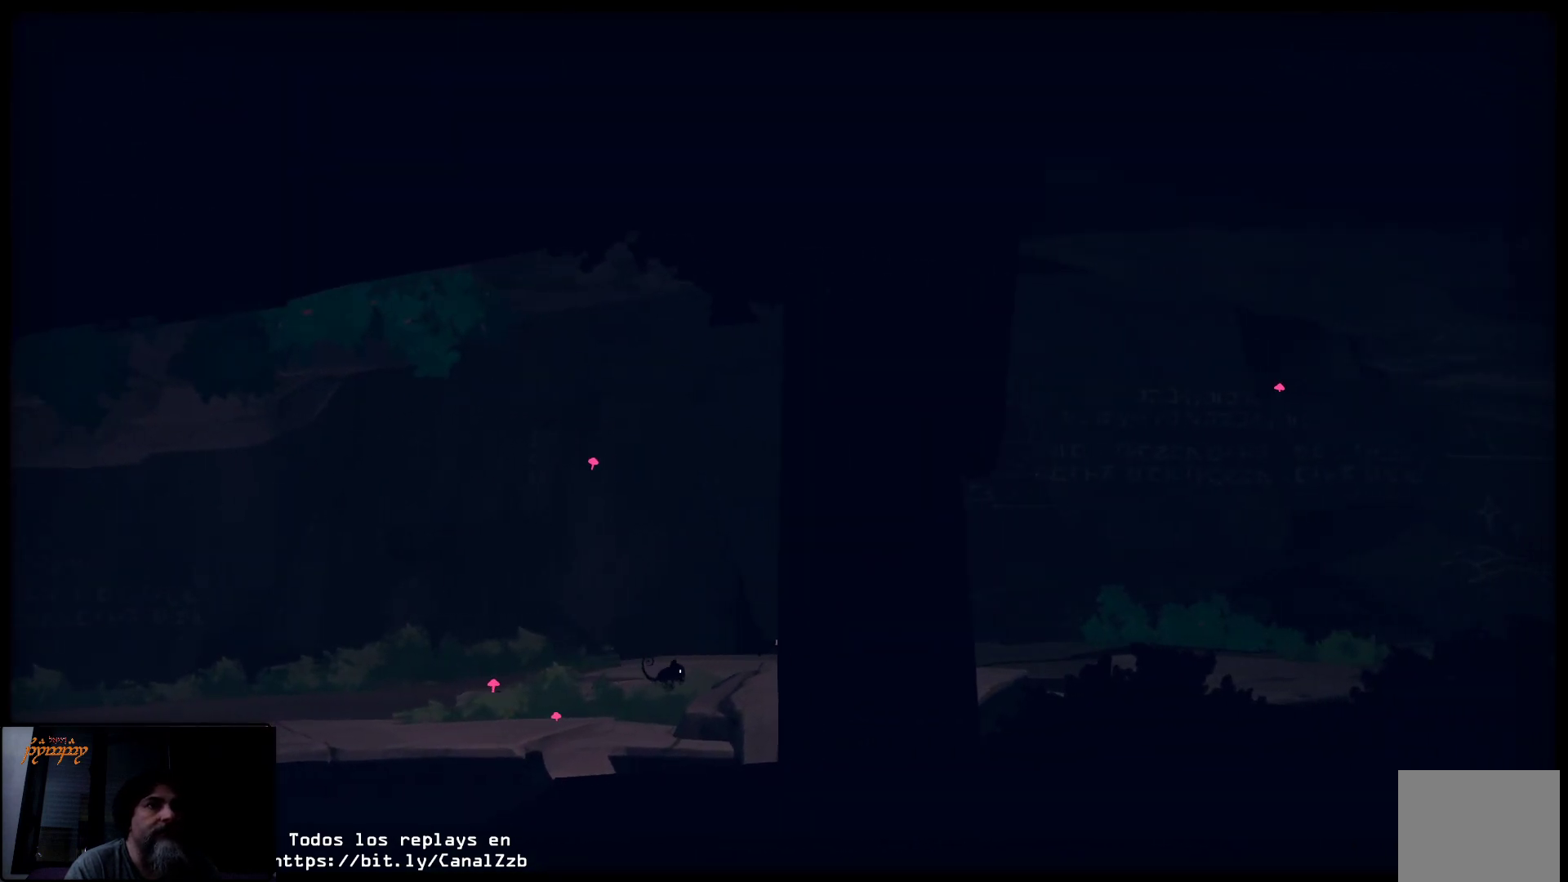
{"buttons": [], "left_stick": "right", "right_stick": "center", "events": []}
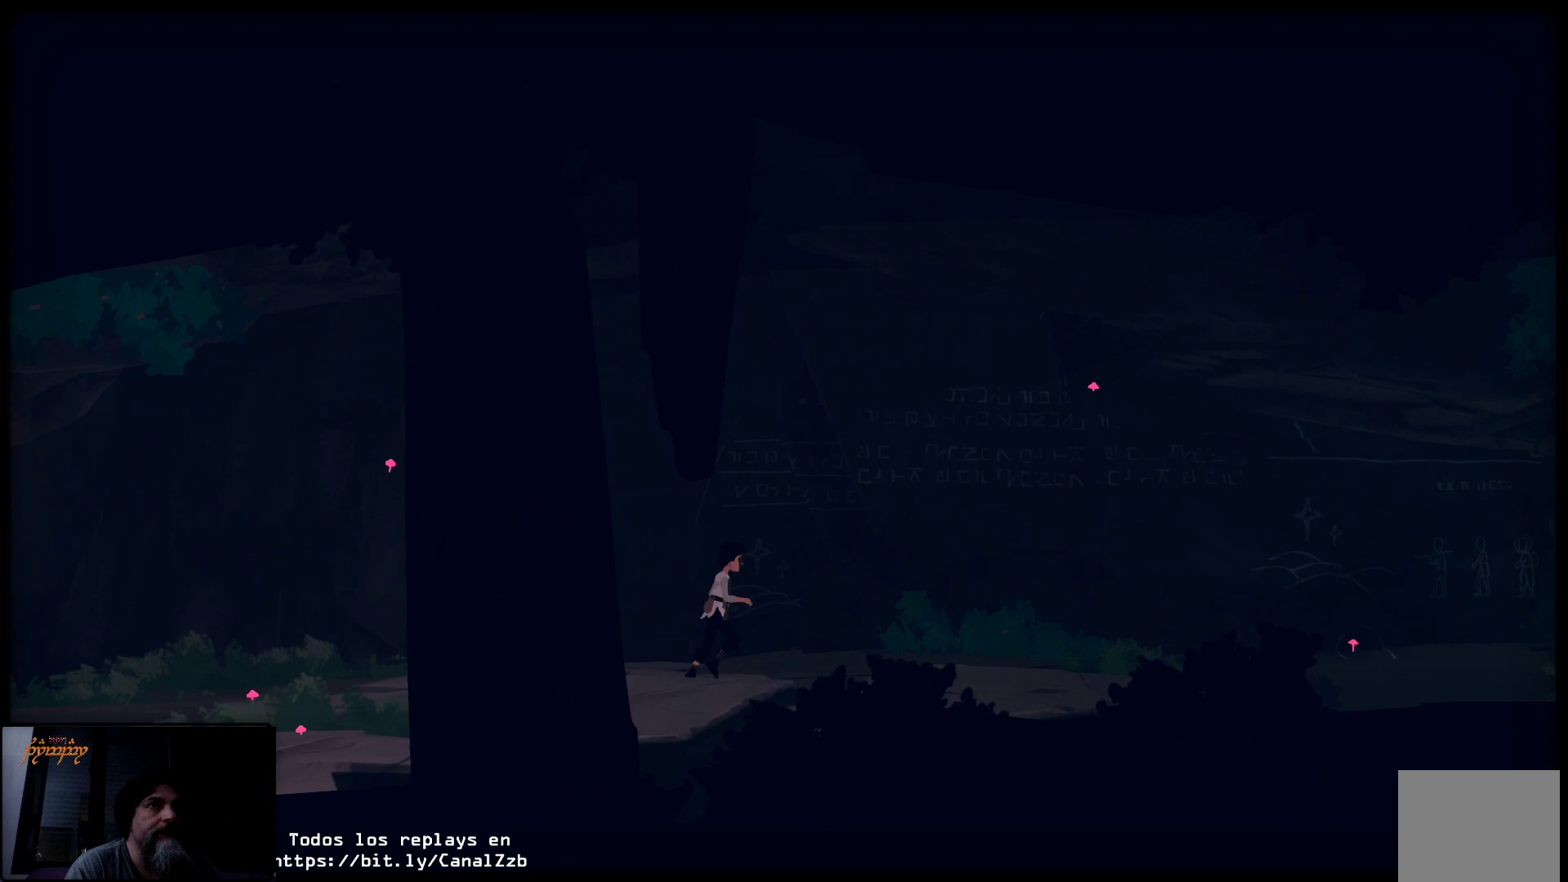
{"buttons": [], "left_stick": "right", "right_stick": "center", "events": []}
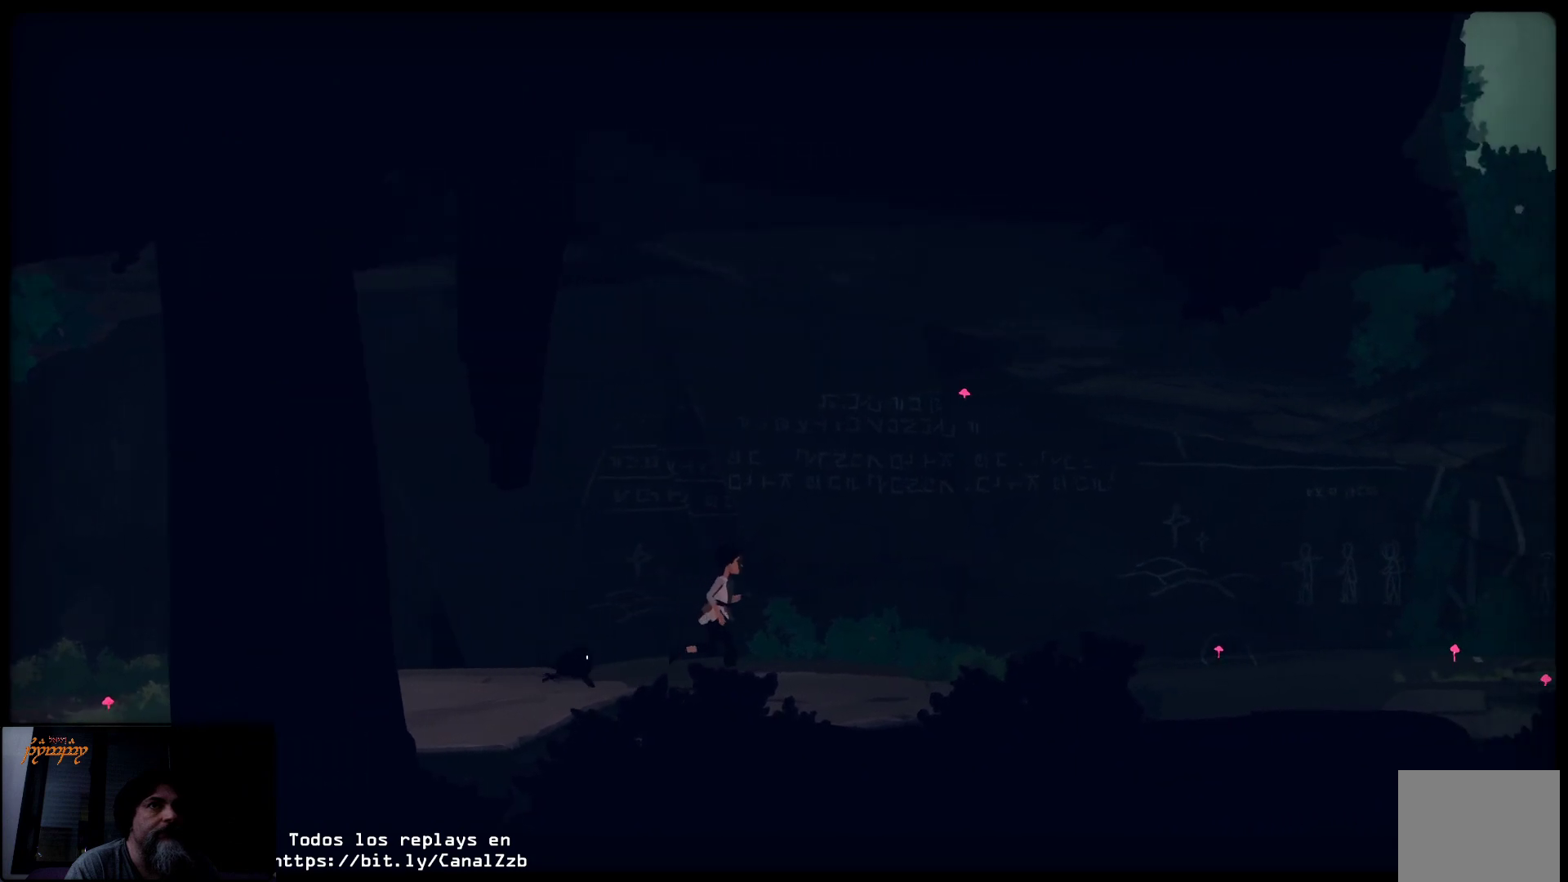
{"buttons": [], "left_stick": "right", "right_stick": "center", "events": []}
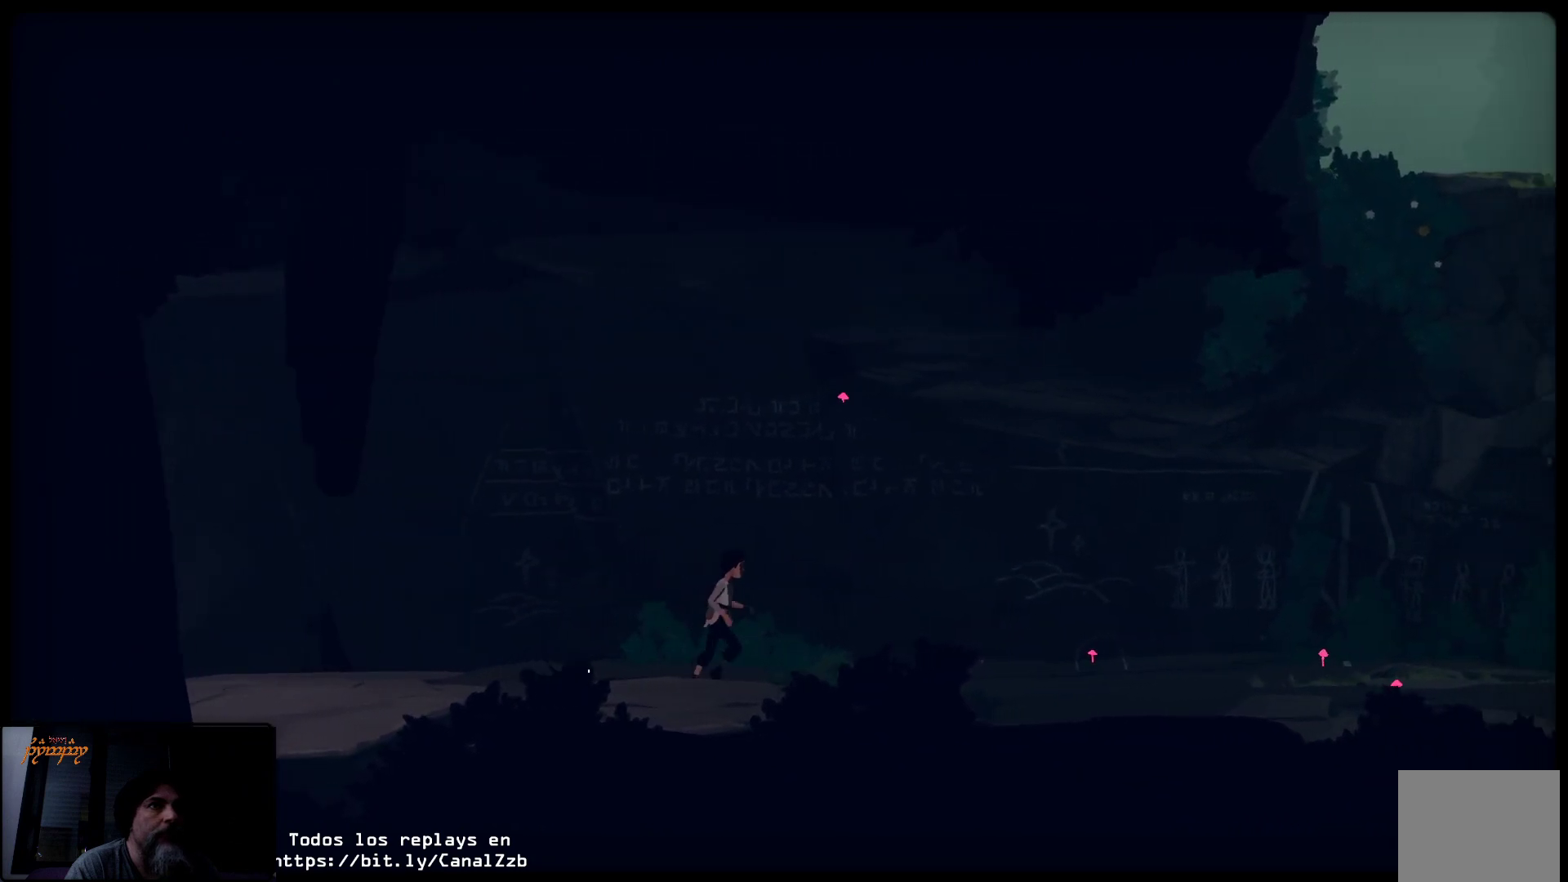
{"buttons": [], "left_stick": "right", "right_stick": "center", "events": []}
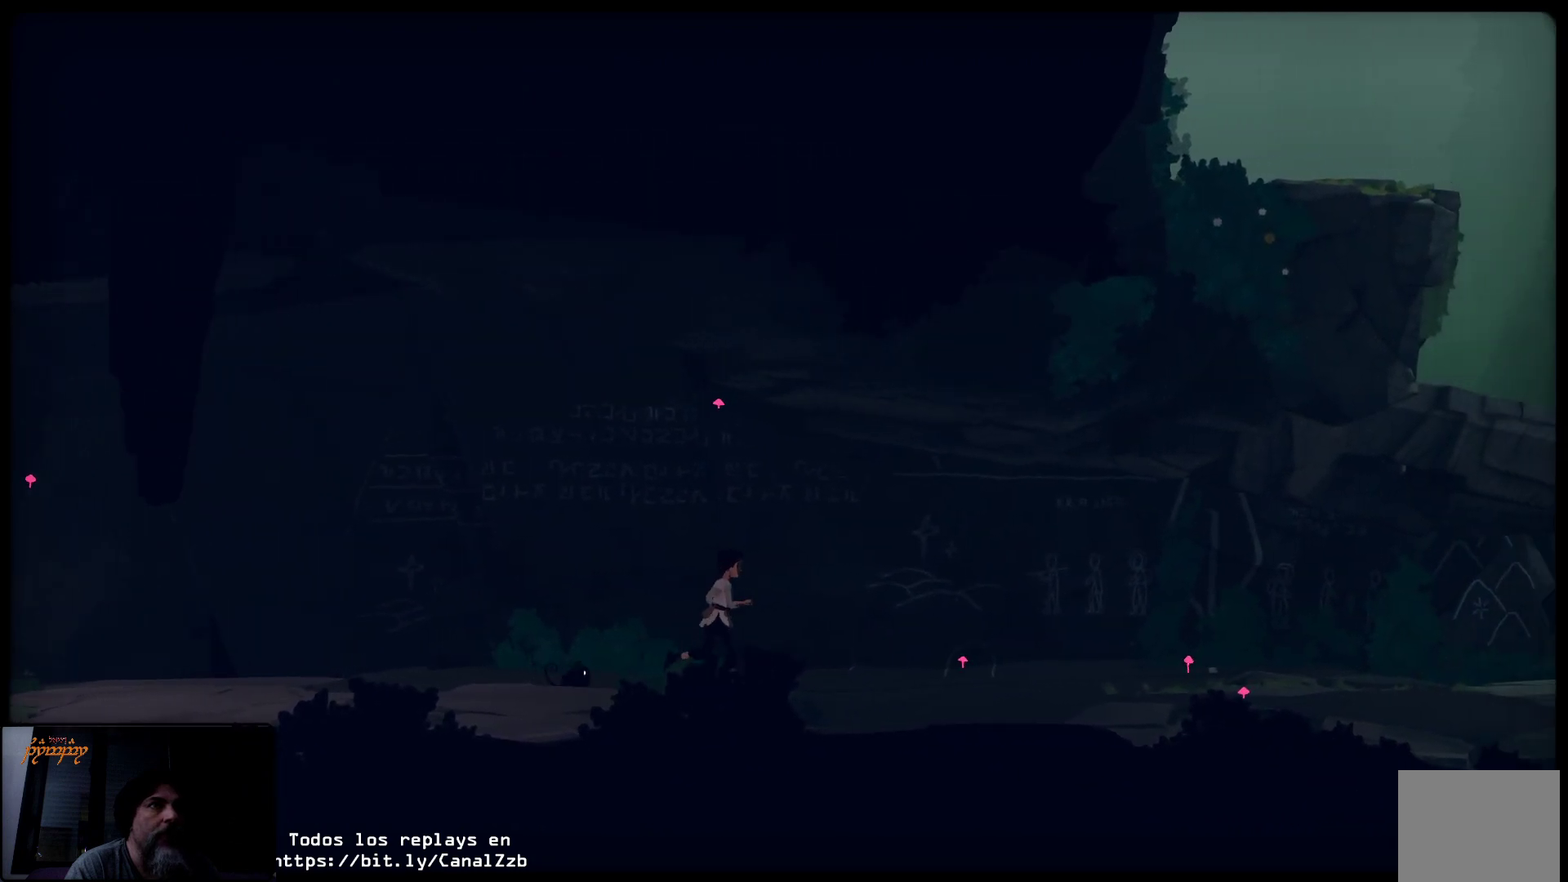
{"buttons": [], "left_stick": "right", "right_stick": "center", "events": []}
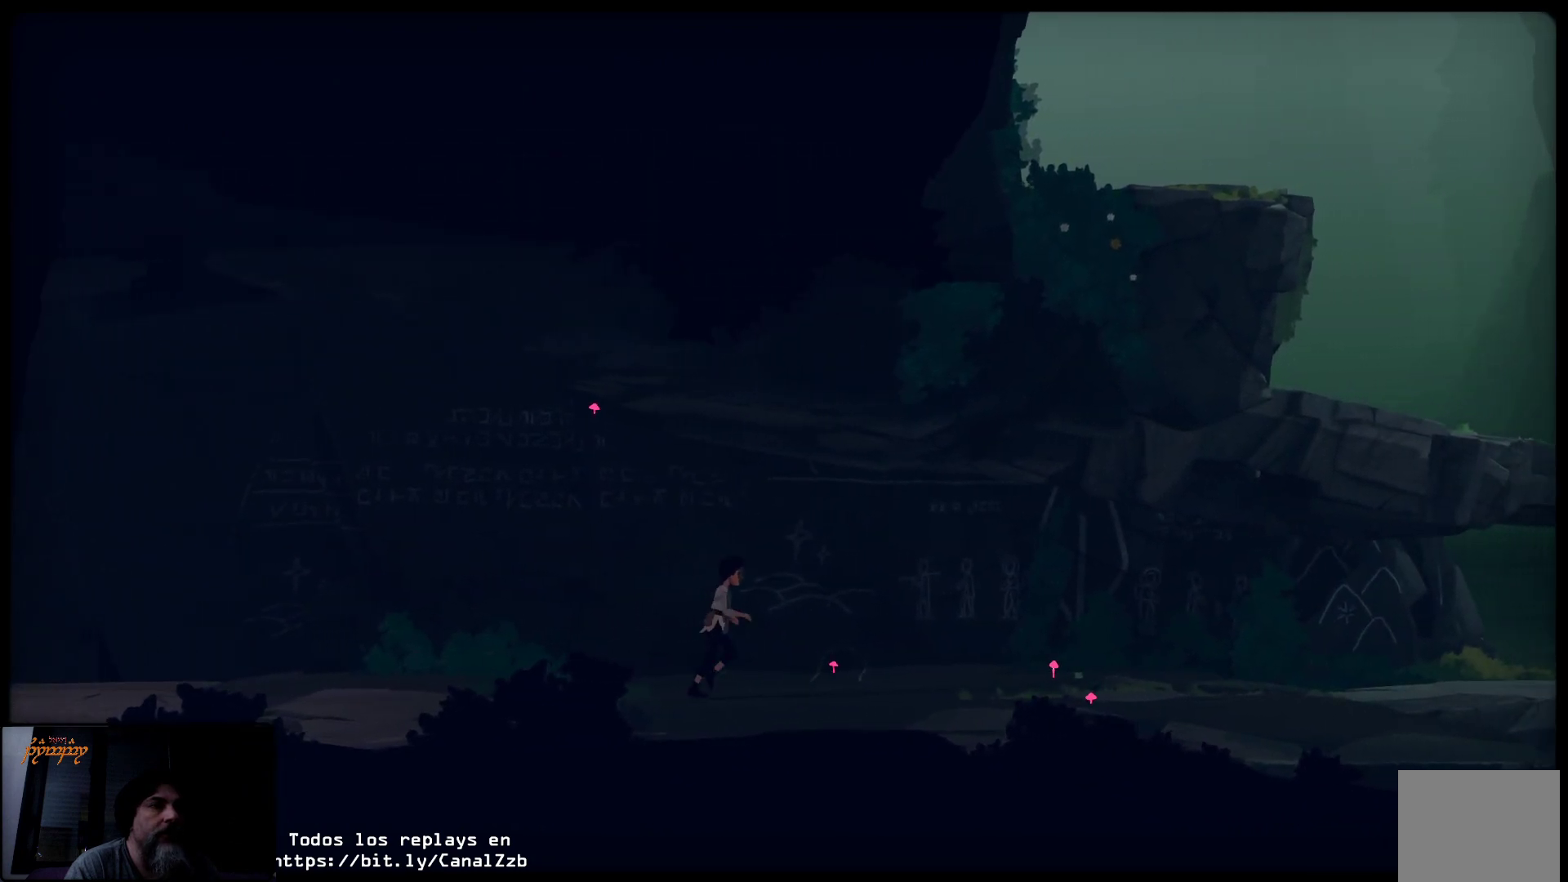
{"buttons": [], "left_stick": "right", "right_stick": "center", "events": []}
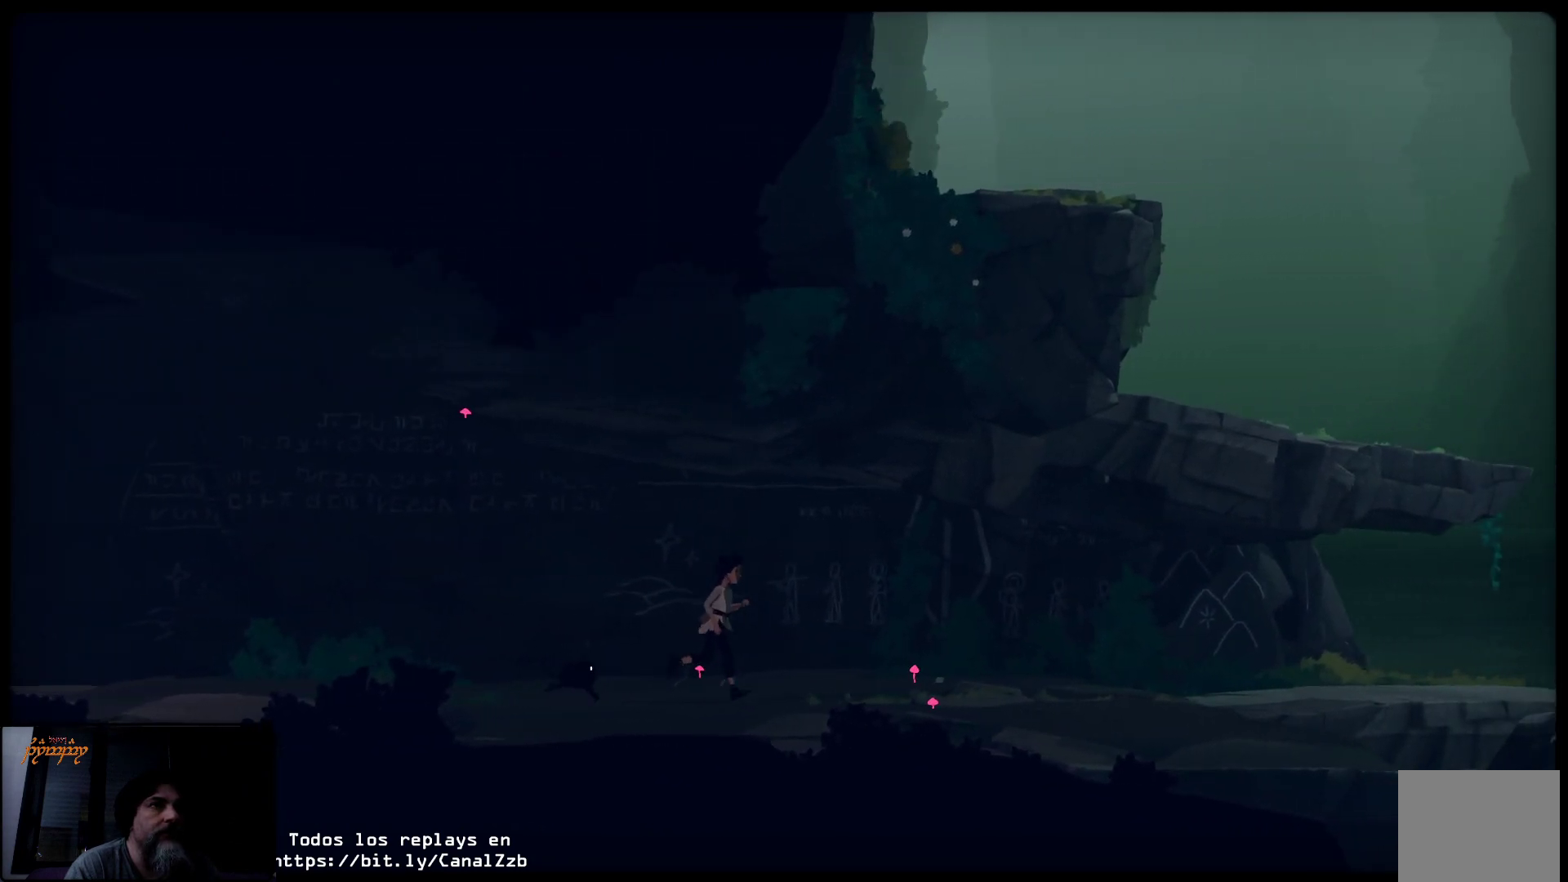
{"buttons": [], "left_stick": "right", "right_stick": "center", "events": []}
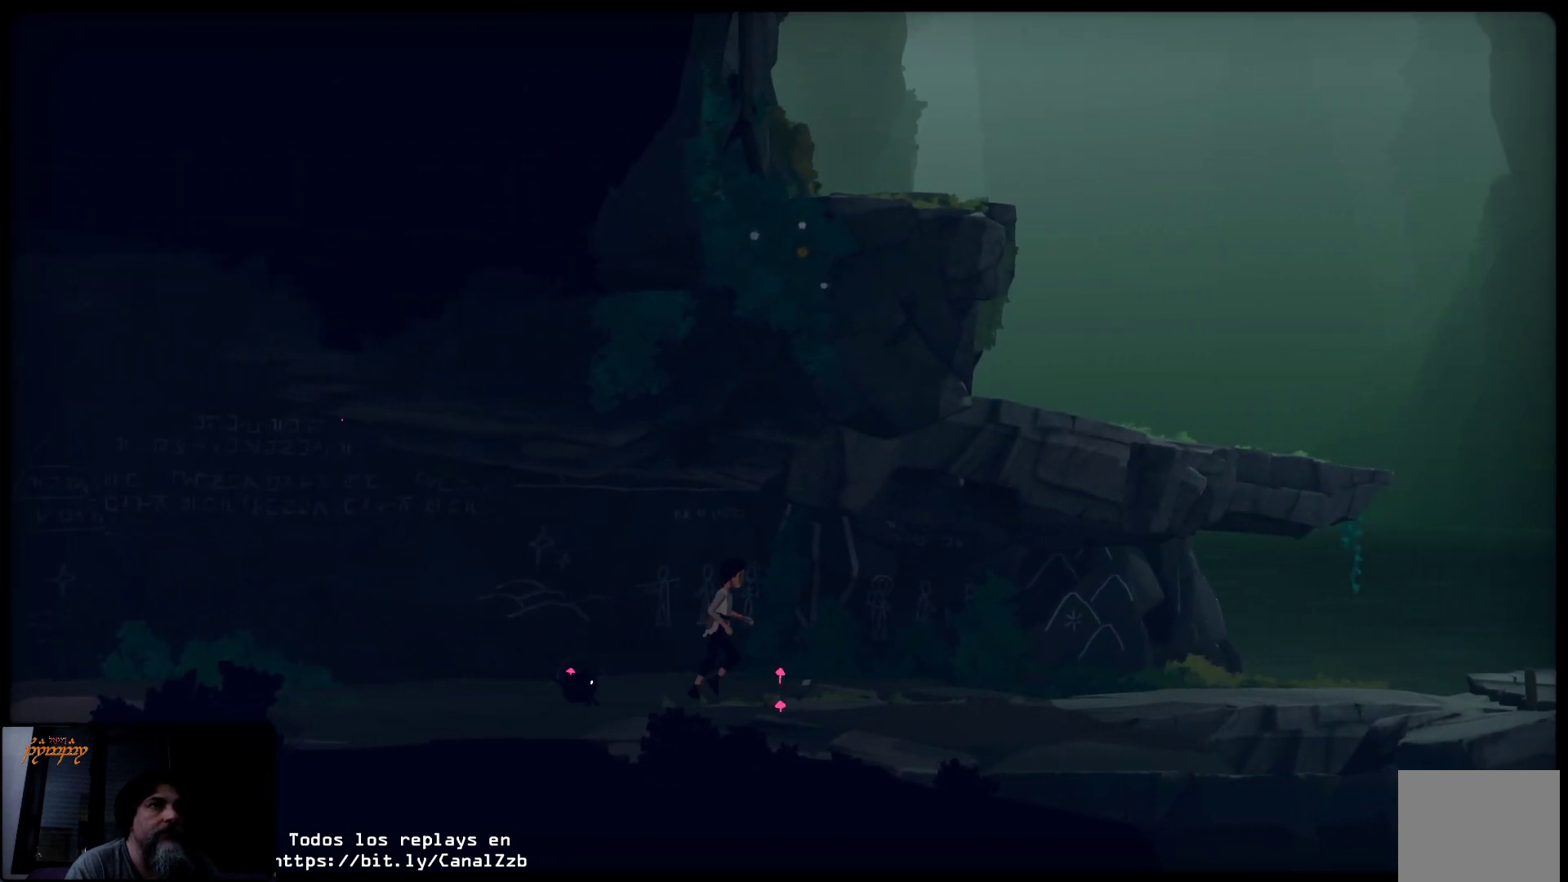
{"buttons": [], "left_stick": "right", "right_stick": "center", "events": []}
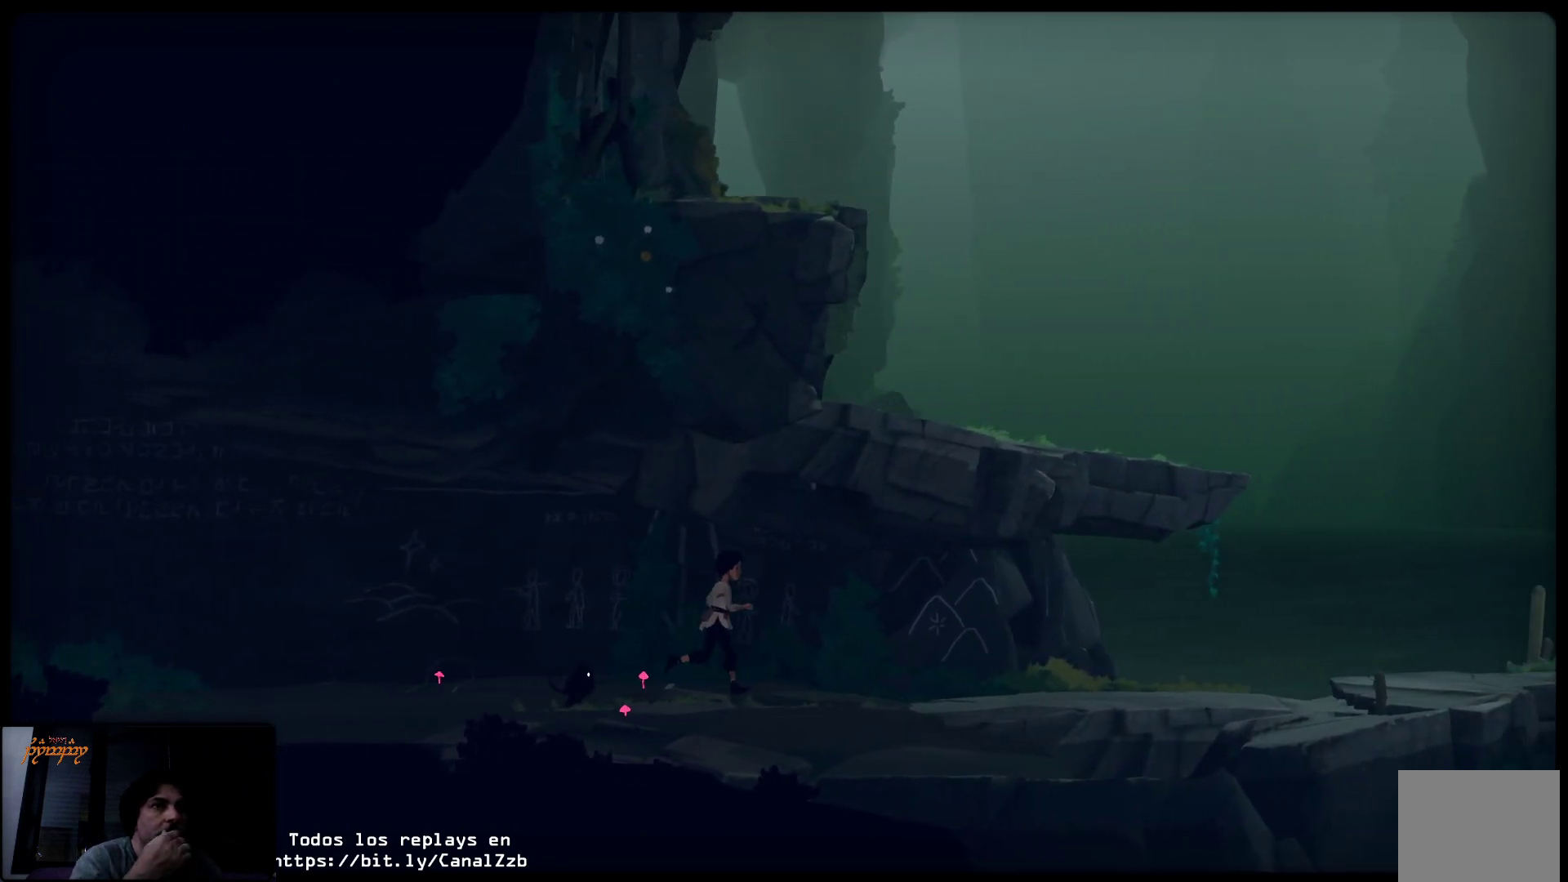
{"buttons": [], "left_stick": "right", "right_stick": "center", "events": []}
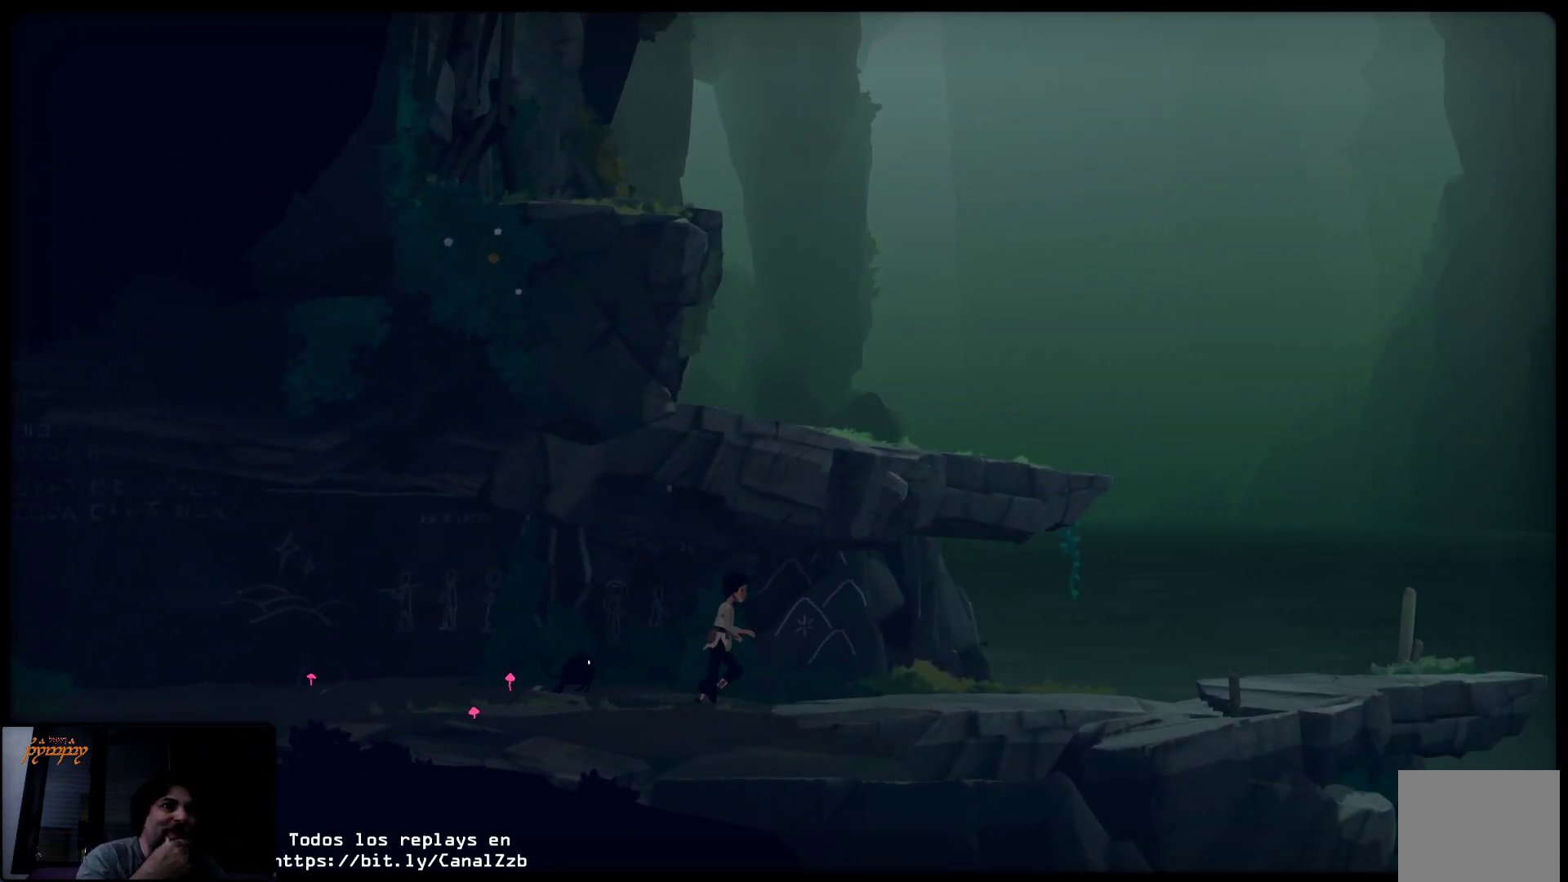
{"buttons": [], "left_stick": "right", "right_stick": "center", "events": []}
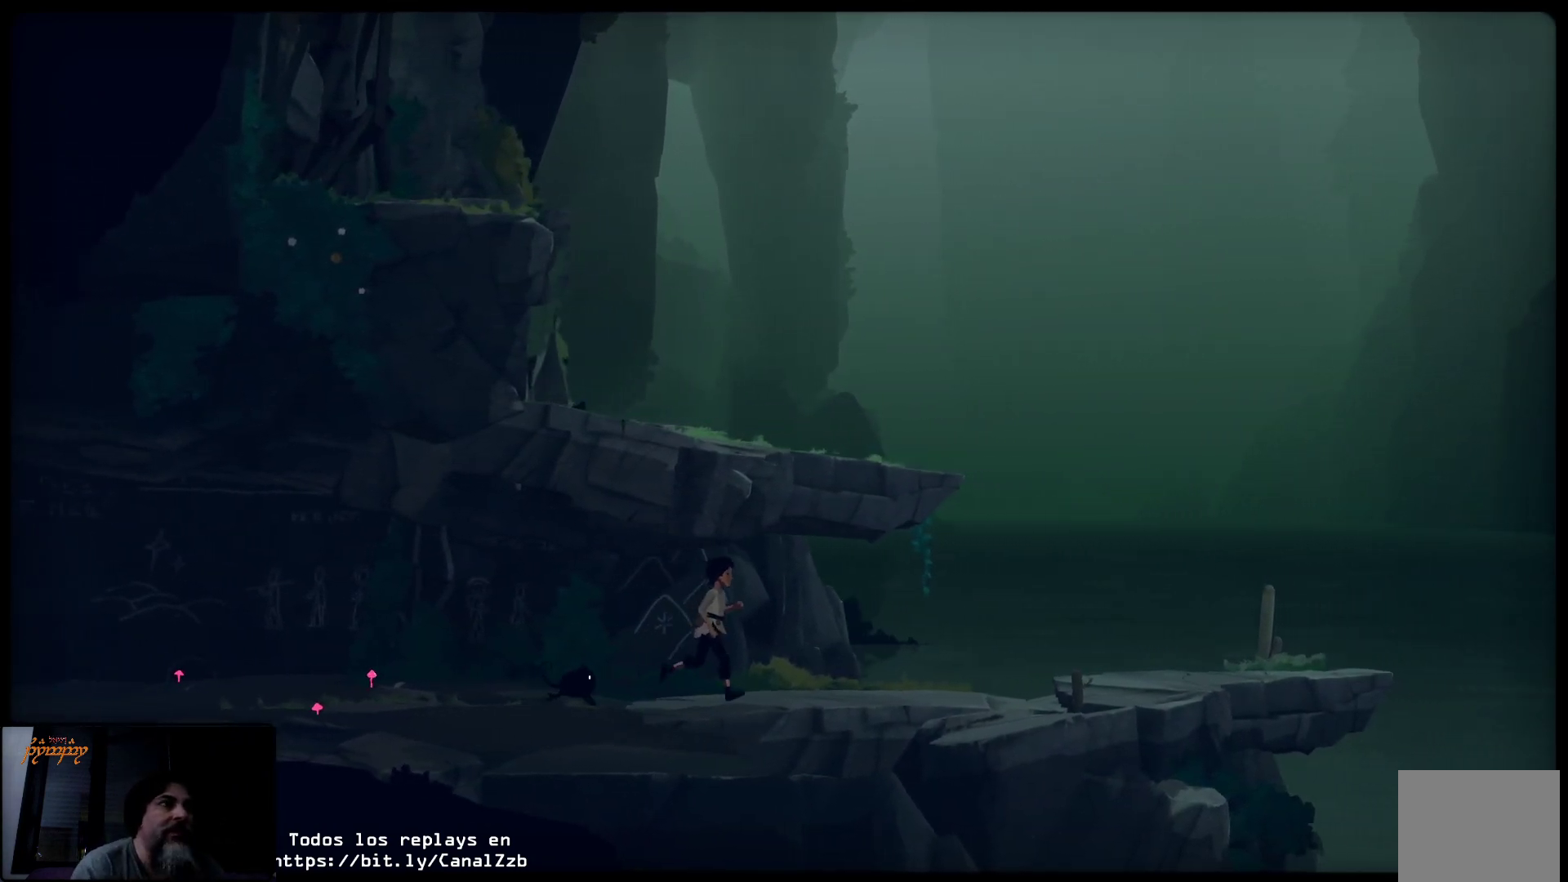
{"buttons": [], "left_stick": "right", "right_stick": "center", "events": []}
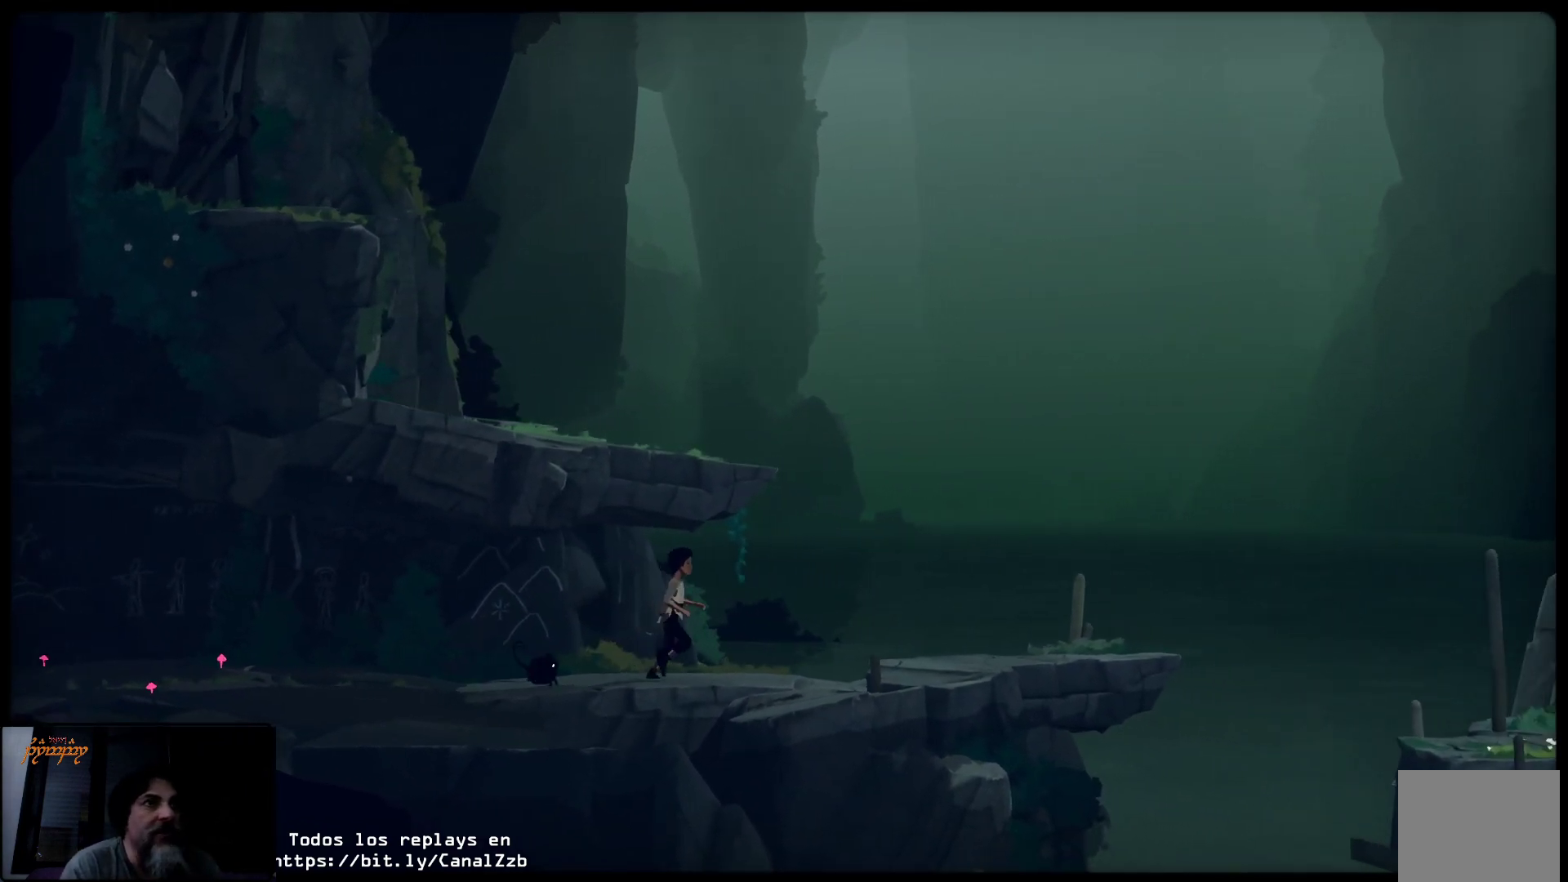
{"buttons": [], "left_stick": "right", "right_stick": "center", "events": []}
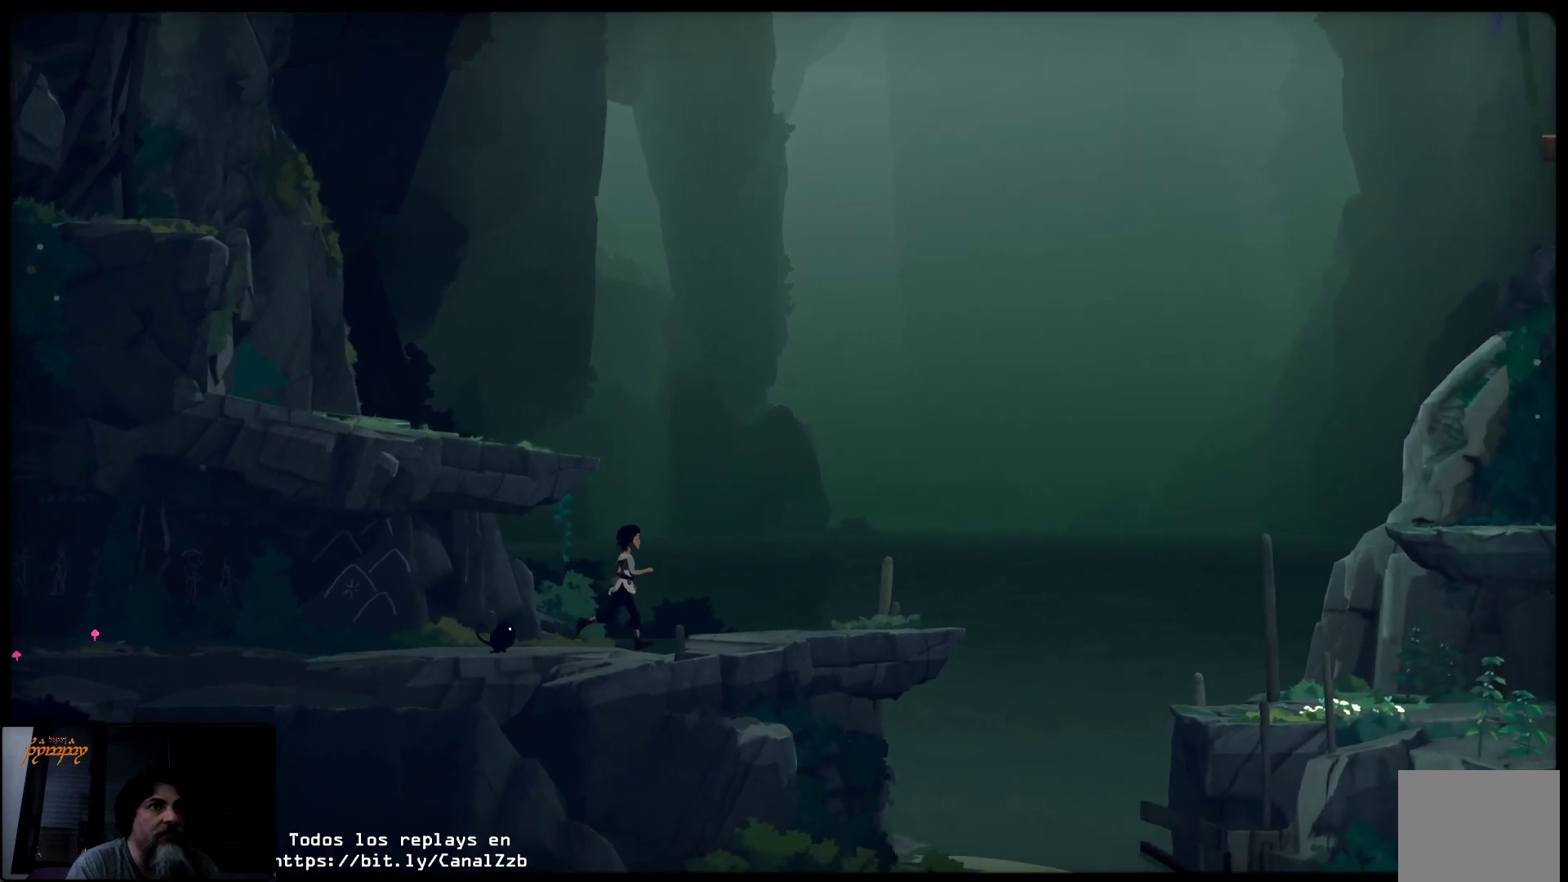
{"buttons": [], "left_stick": "right", "right_stick": "center", "events": []}
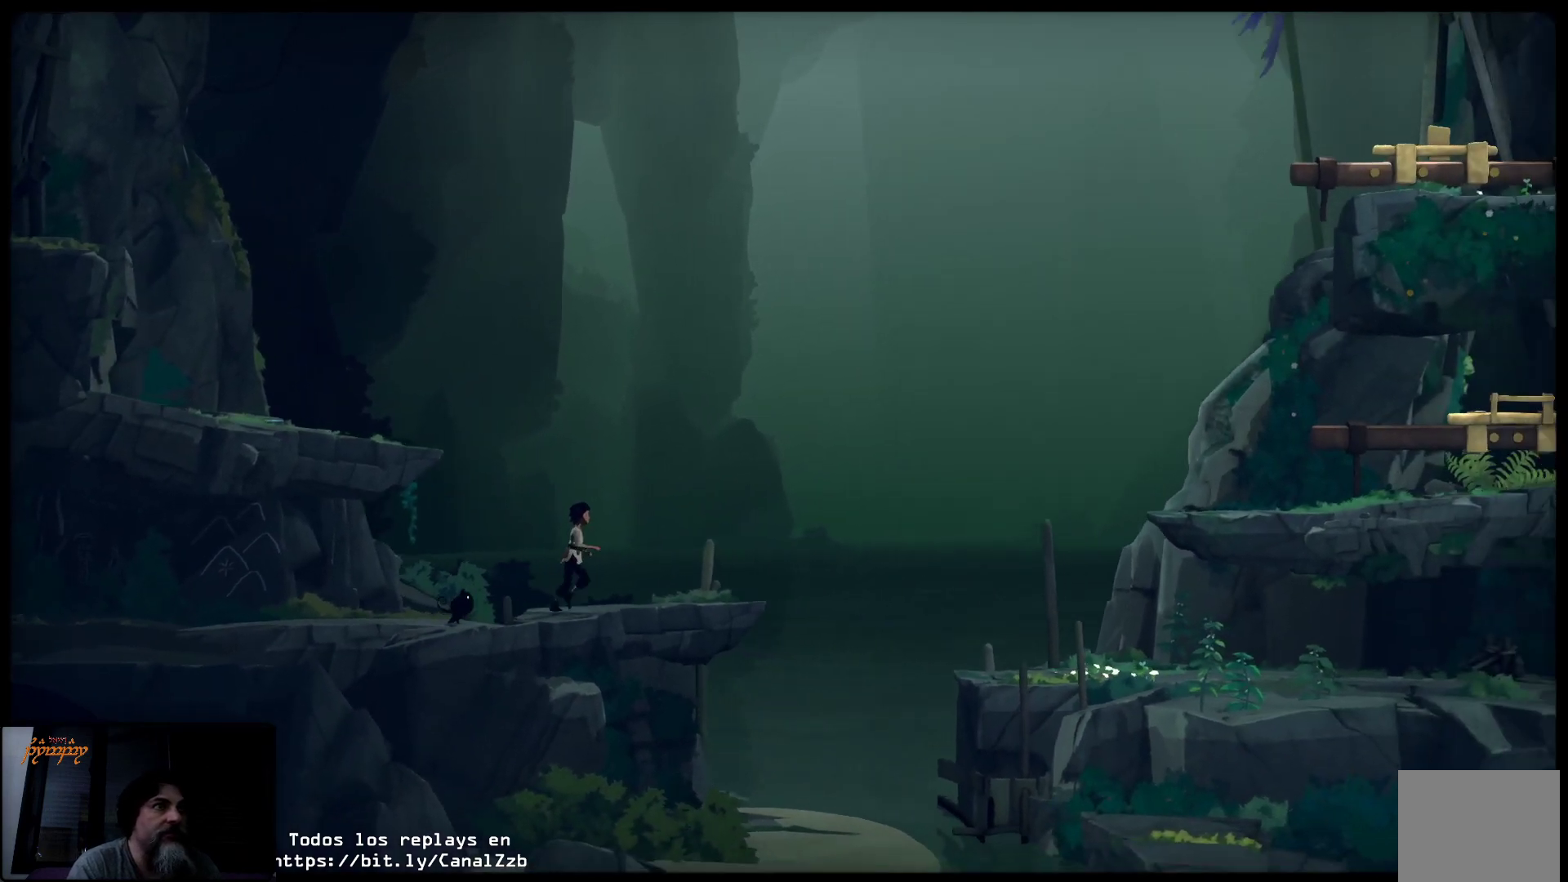
{"buttons": ["A"], "left_stick": "right", "right_stick": "center", "events": [[250, "A", "down"]]}
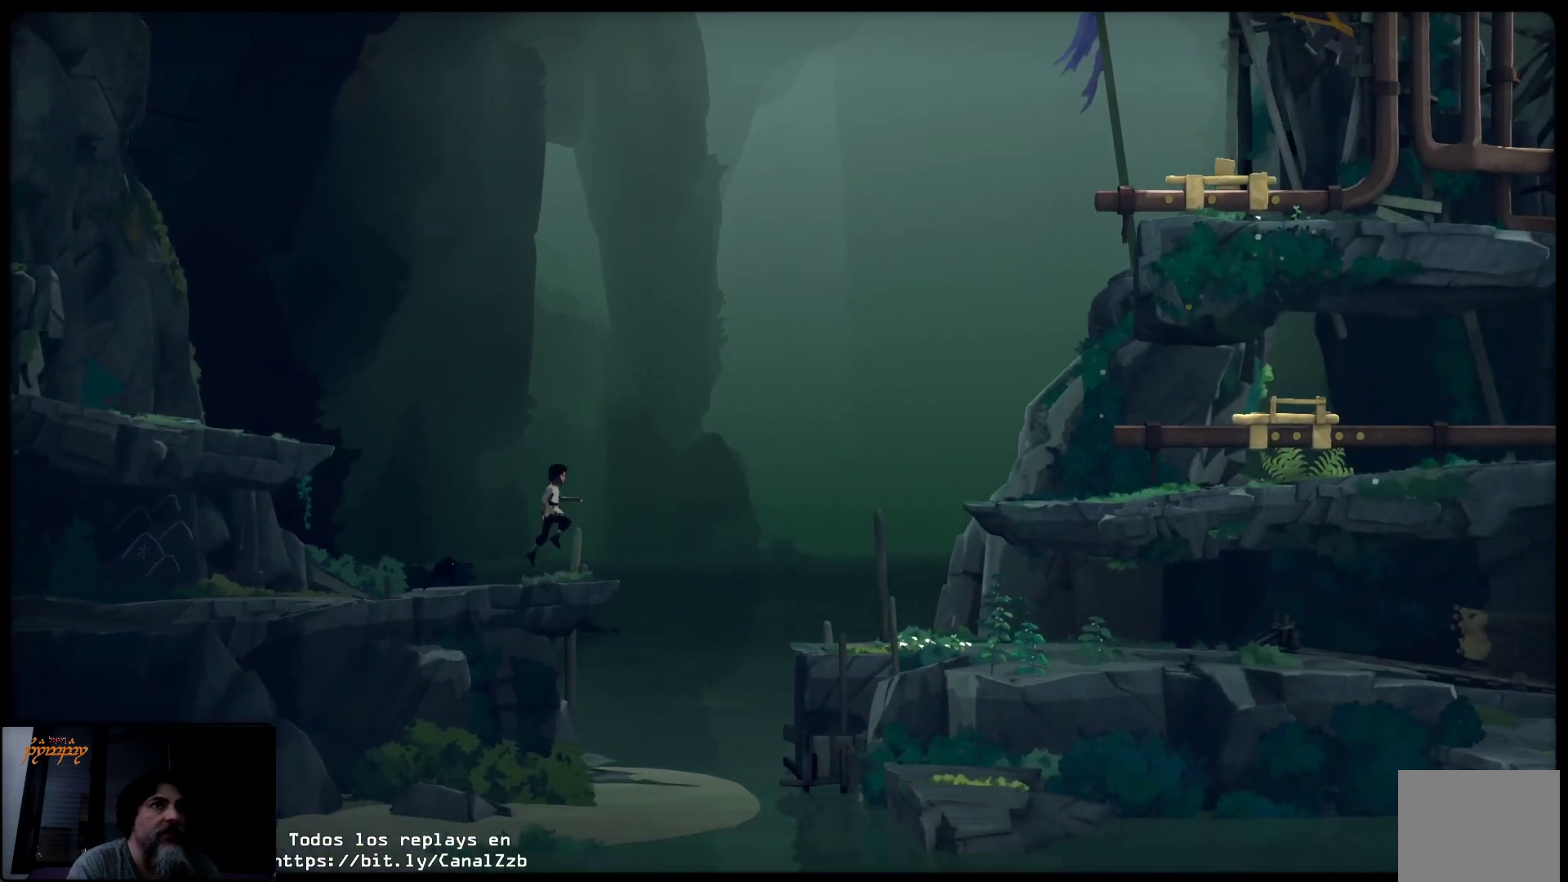
{"buttons": ["A"], "left_stick": "right", "right_stick": "center", "events": []}
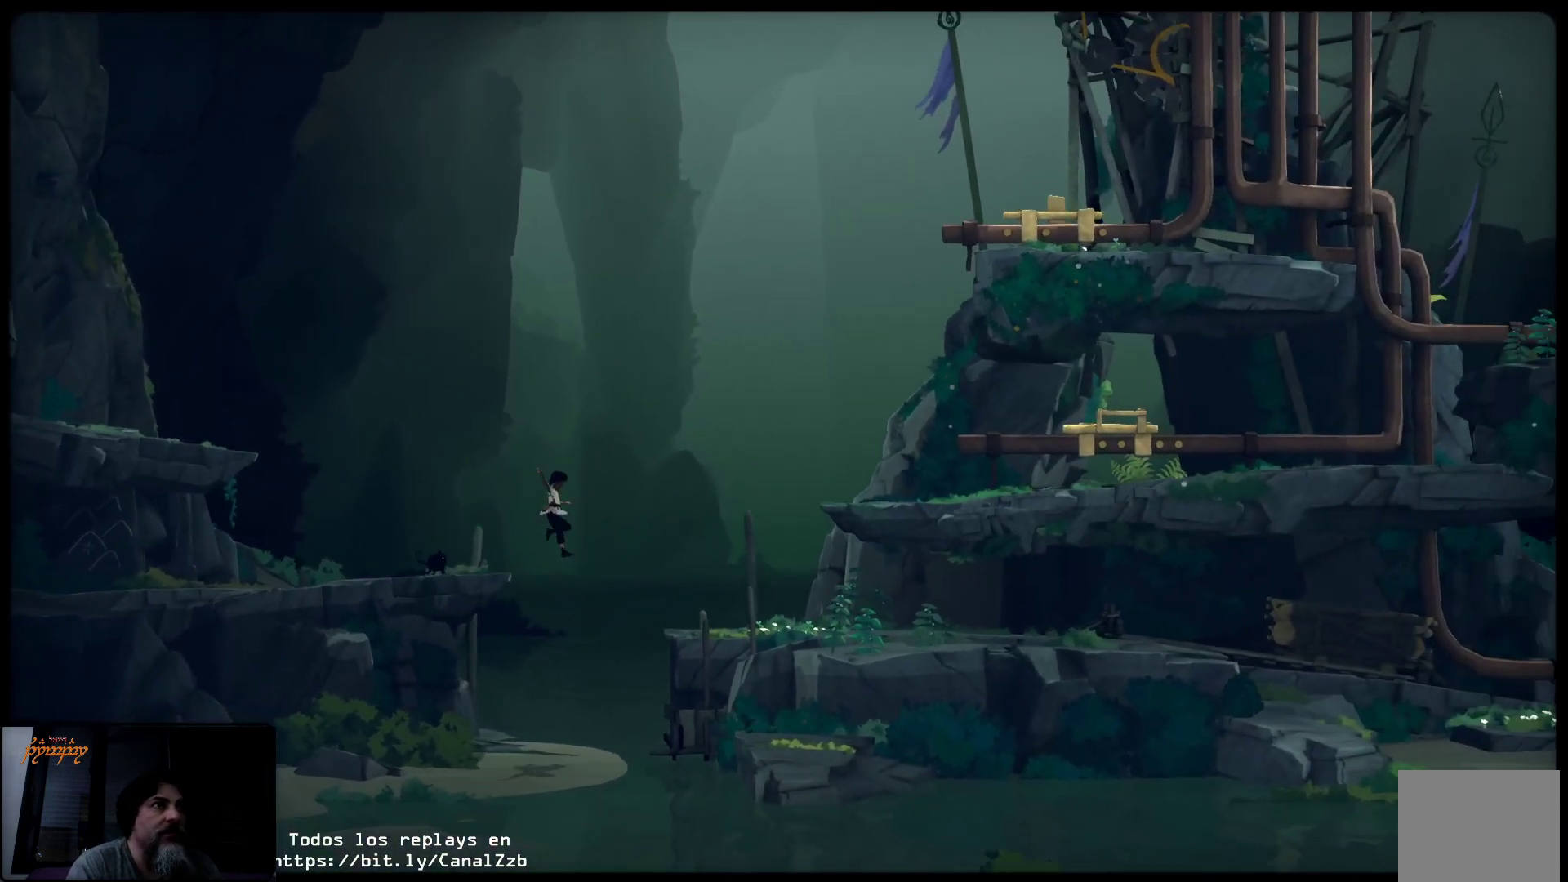
{"buttons": ["A"], "left_stick": "up-right", "right_stick": "center", "events": [[500, "left_stick", "up-right"]]}